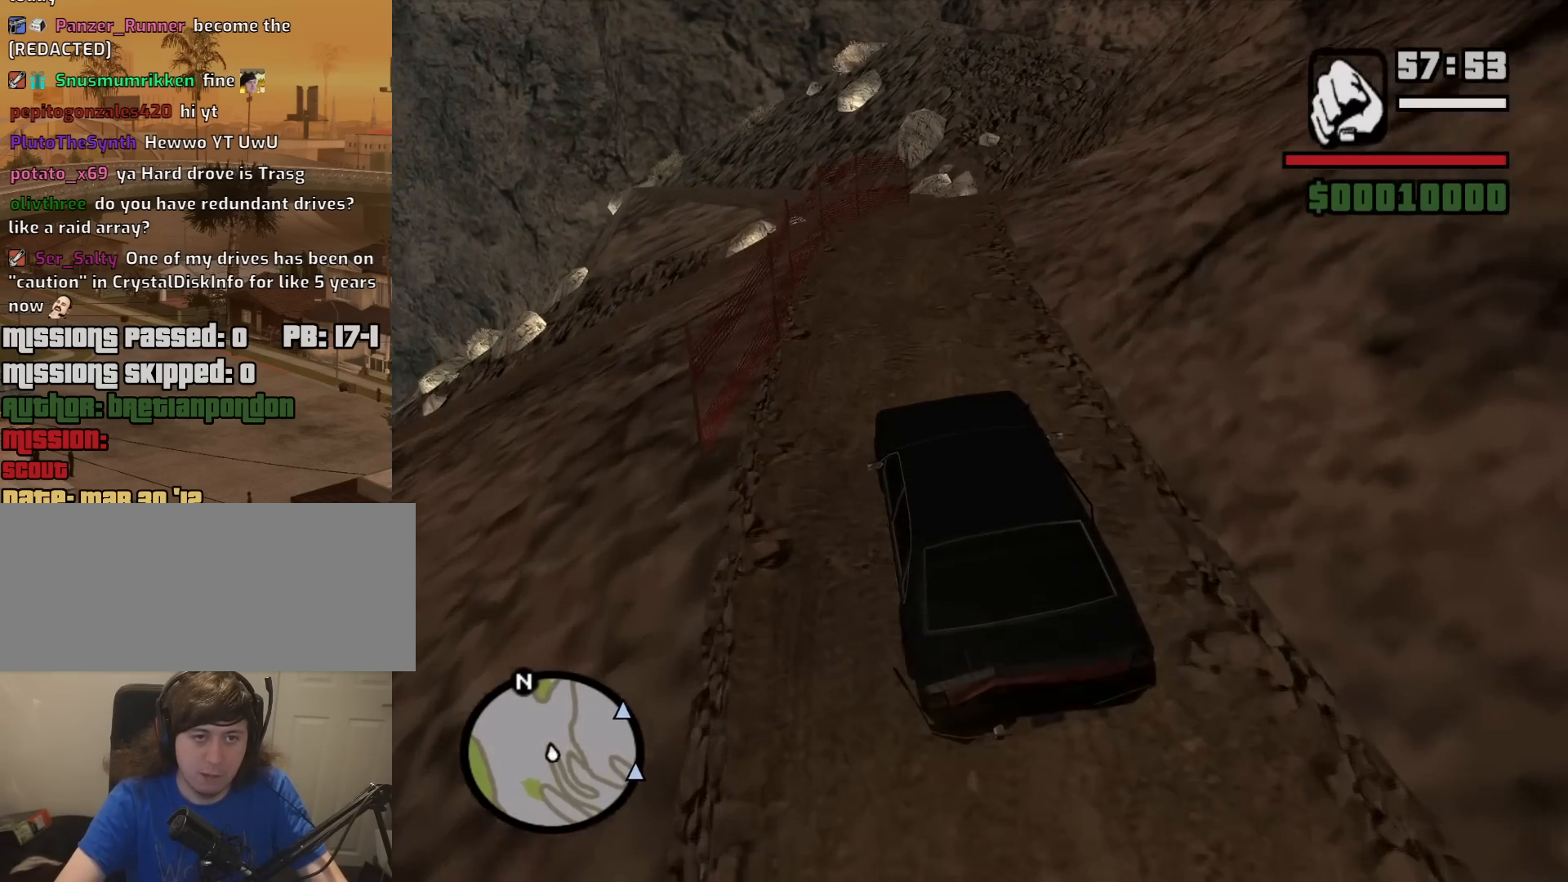
Gameplay with keyboard and mouse; each line is a JSON object with the keys and mouse buttons held at the frame after it. "events" lists presses ("down") and releases ("up") of "1", "2", "3", "4", "5", "6", "8", "a", "alt", "c", "ctrl", "d", "down", "e", "escape", "f", "f1", "f2", "f3", "g", "h", "left", "num2", "q", "r", "right", "s", "shift", "space", "t", "tab", "up", "v", "w", "x", "z", "mouse_left", "mouse_middle", "mouse_right", "mouse_wheel_up" and "mouse_wheel_down" between this image and that frame as [ms after this image, input, new state], when the widget could be followed in between. "mouse_left", "mouse_middle", "mouse_right", "mouse_wheel_up", "mouse_wheel_down" = the "left", "middle", "right", "wheel_up", "wheel_down" buttons of the "mouse" list. No other keys are recorded. Mouse movement is not recorded.
{"keys": ["d"], "mouse": [], "events": [[167, "d", "down"], [267, "d", "up"], [450, "d", "down"], [500, "w", "up"]]}
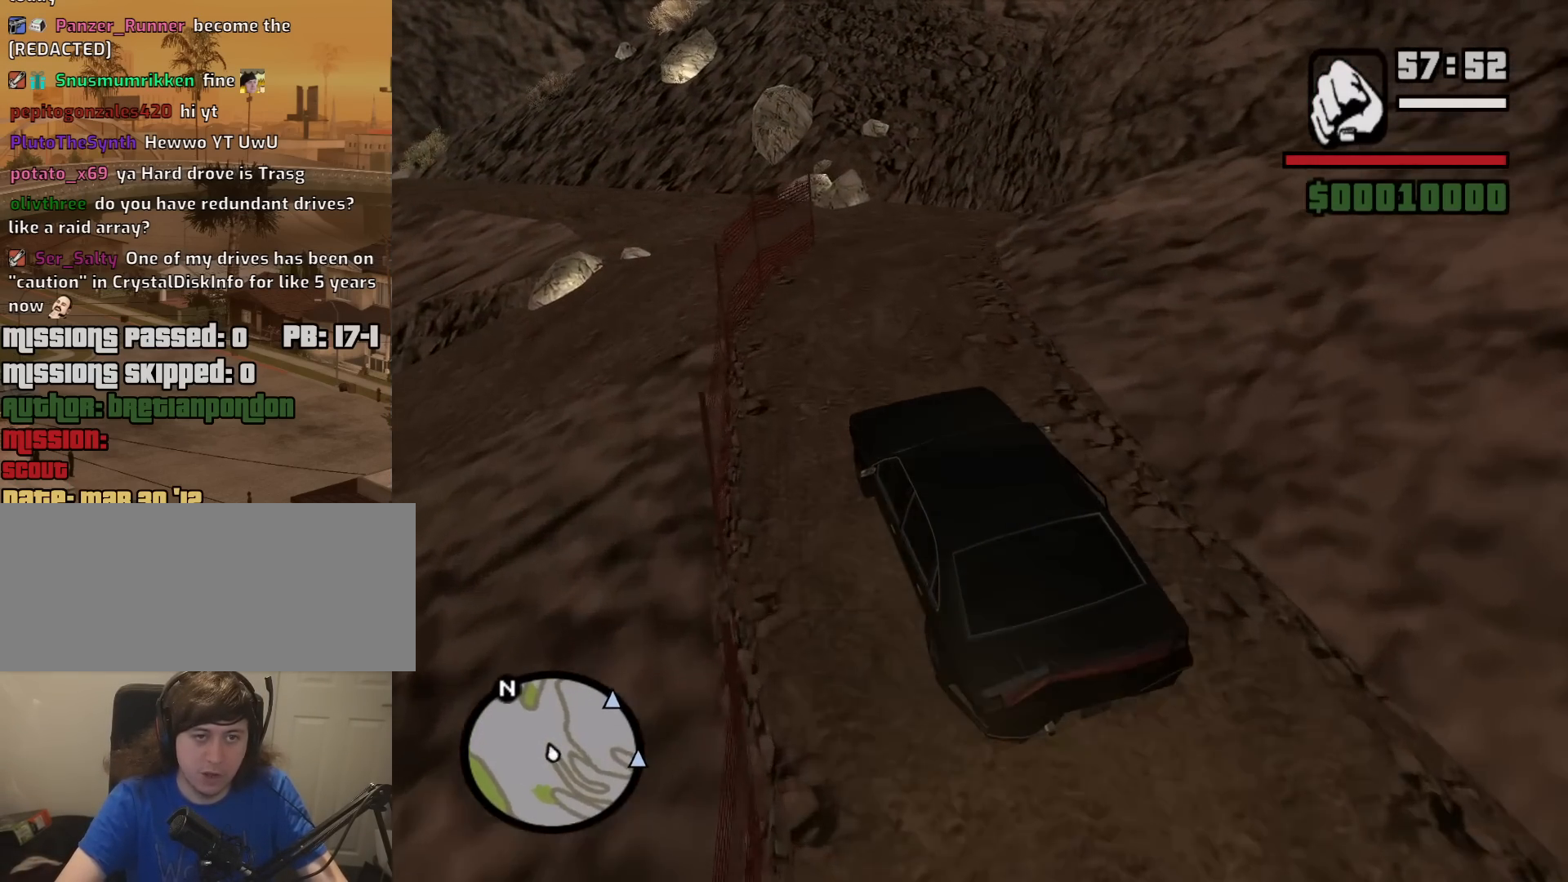
{"keys": ["d", "space"], "mouse": [], "events": [[133, "space", "down"]]}
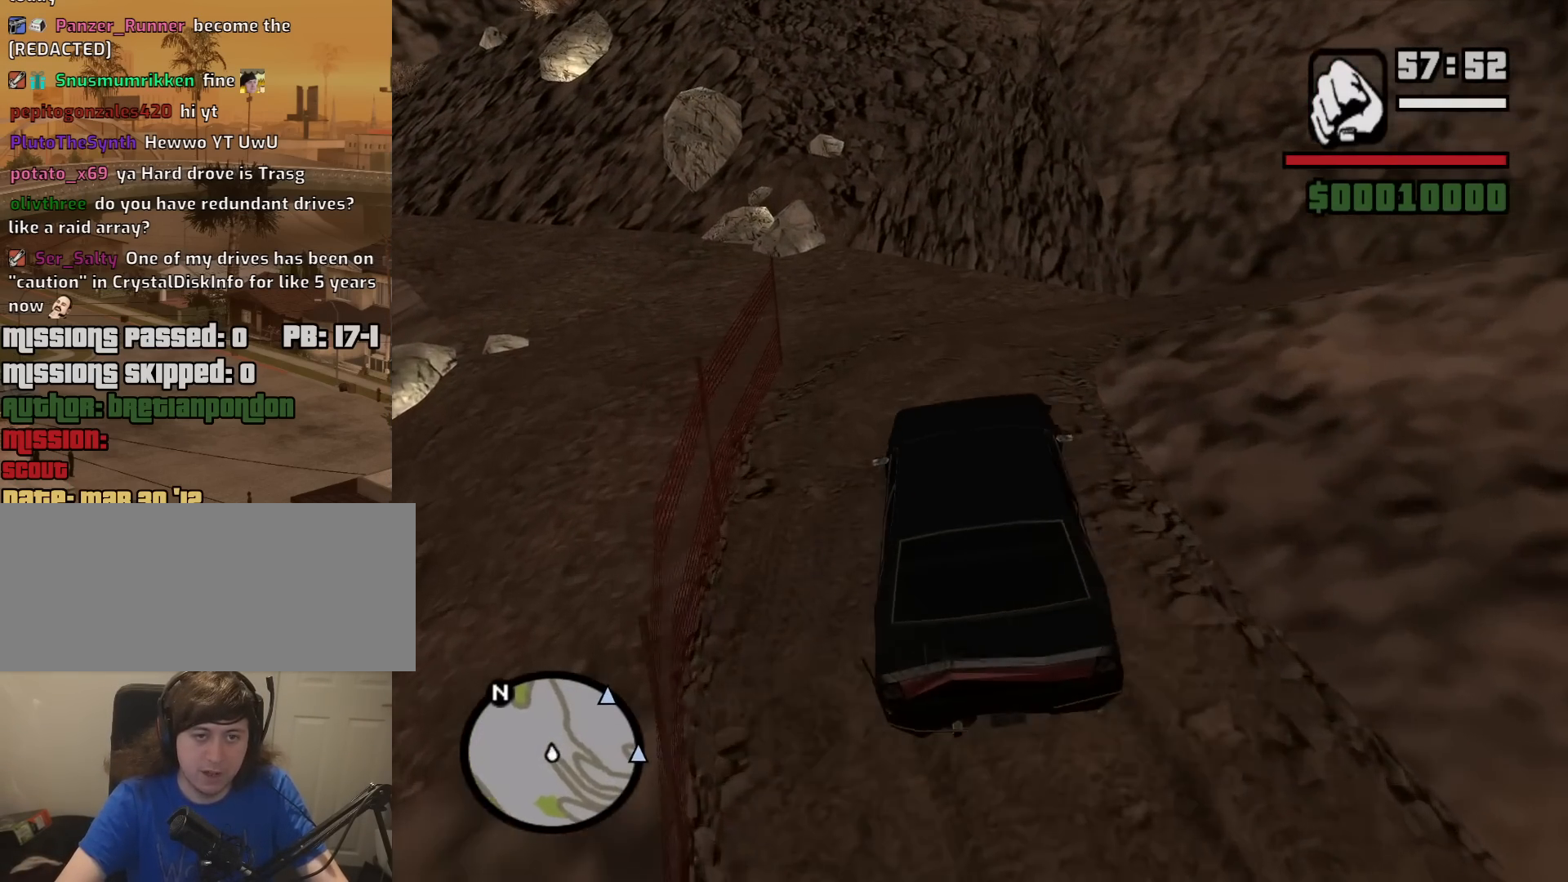
{"keys": ["d"], "mouse": [], "events": [[150, "space", "up"]]}
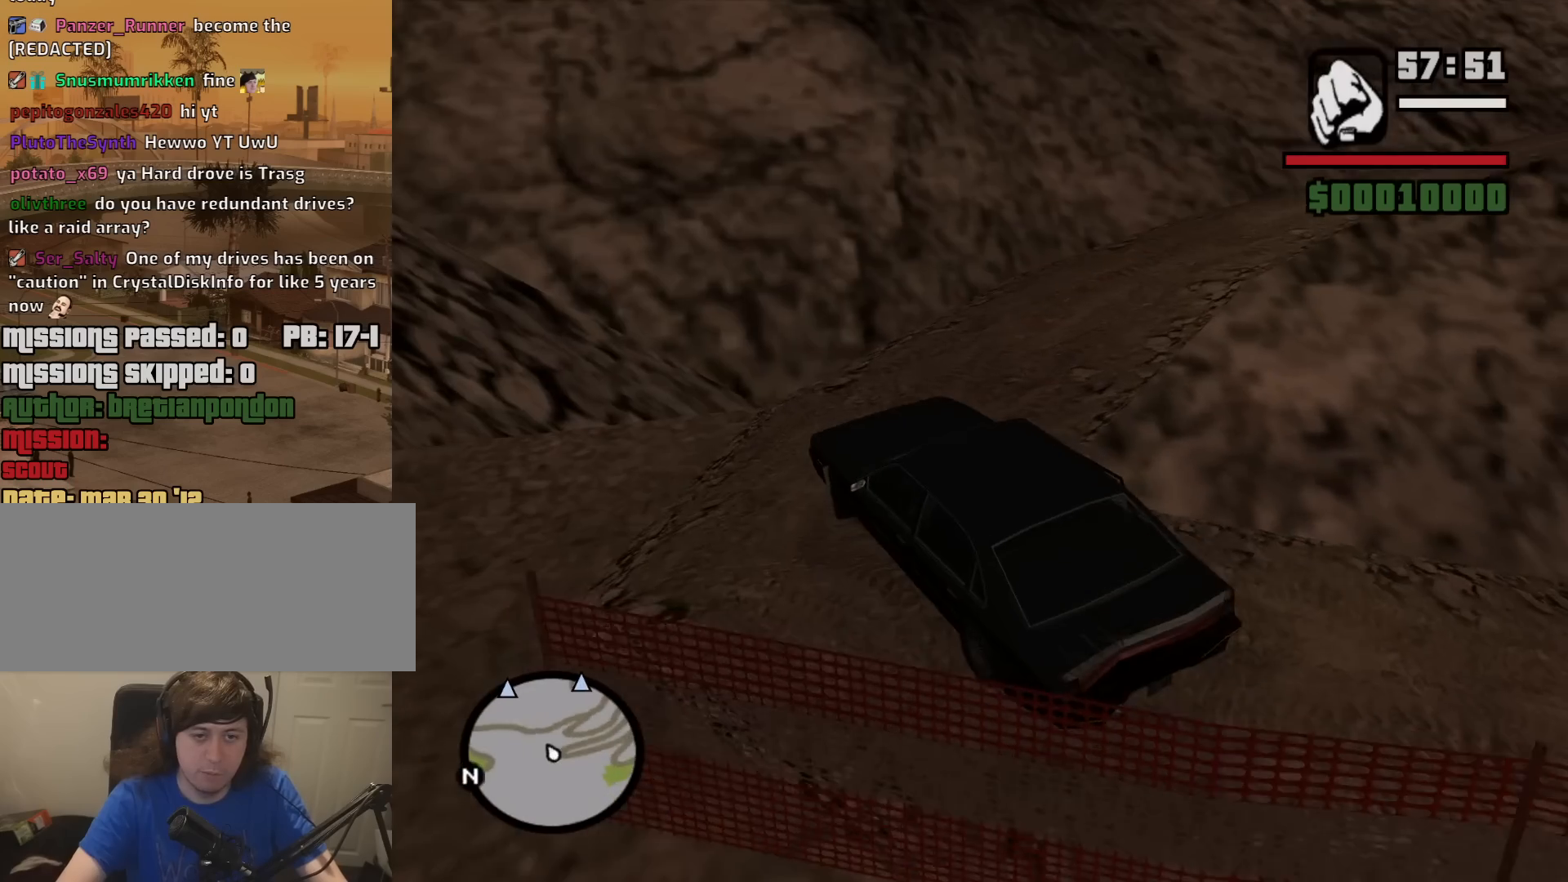
{"keys": ["w"], "mouse": [], "events": [[217, "w", "down"], [500, "d", "up"]]}
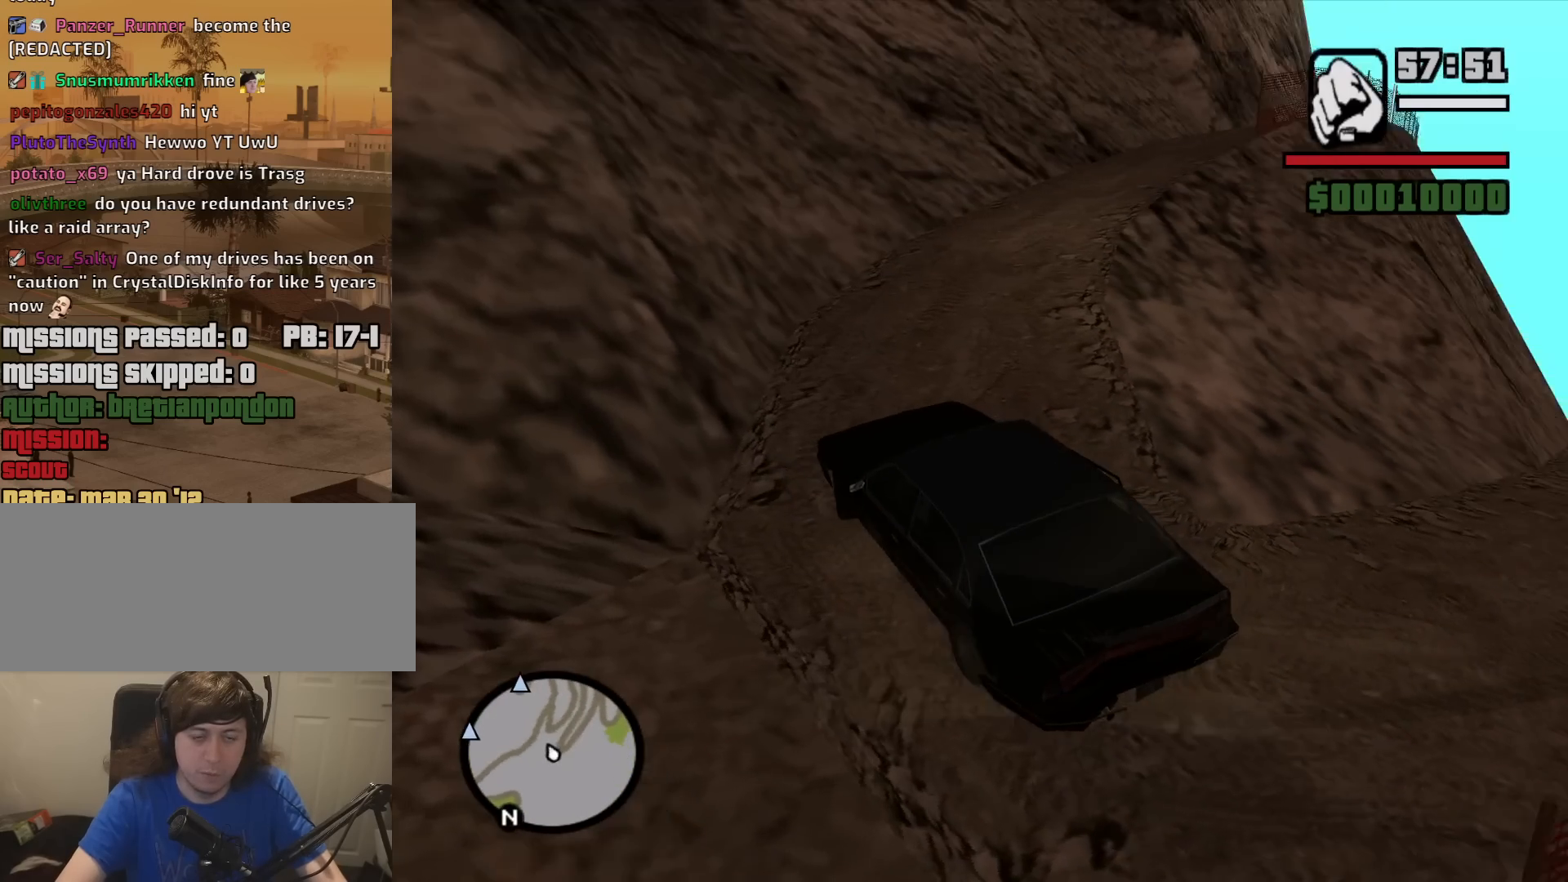
{"keys": ["d", "w"], "mouse": [], "events": [[367, "d", "down"]]}
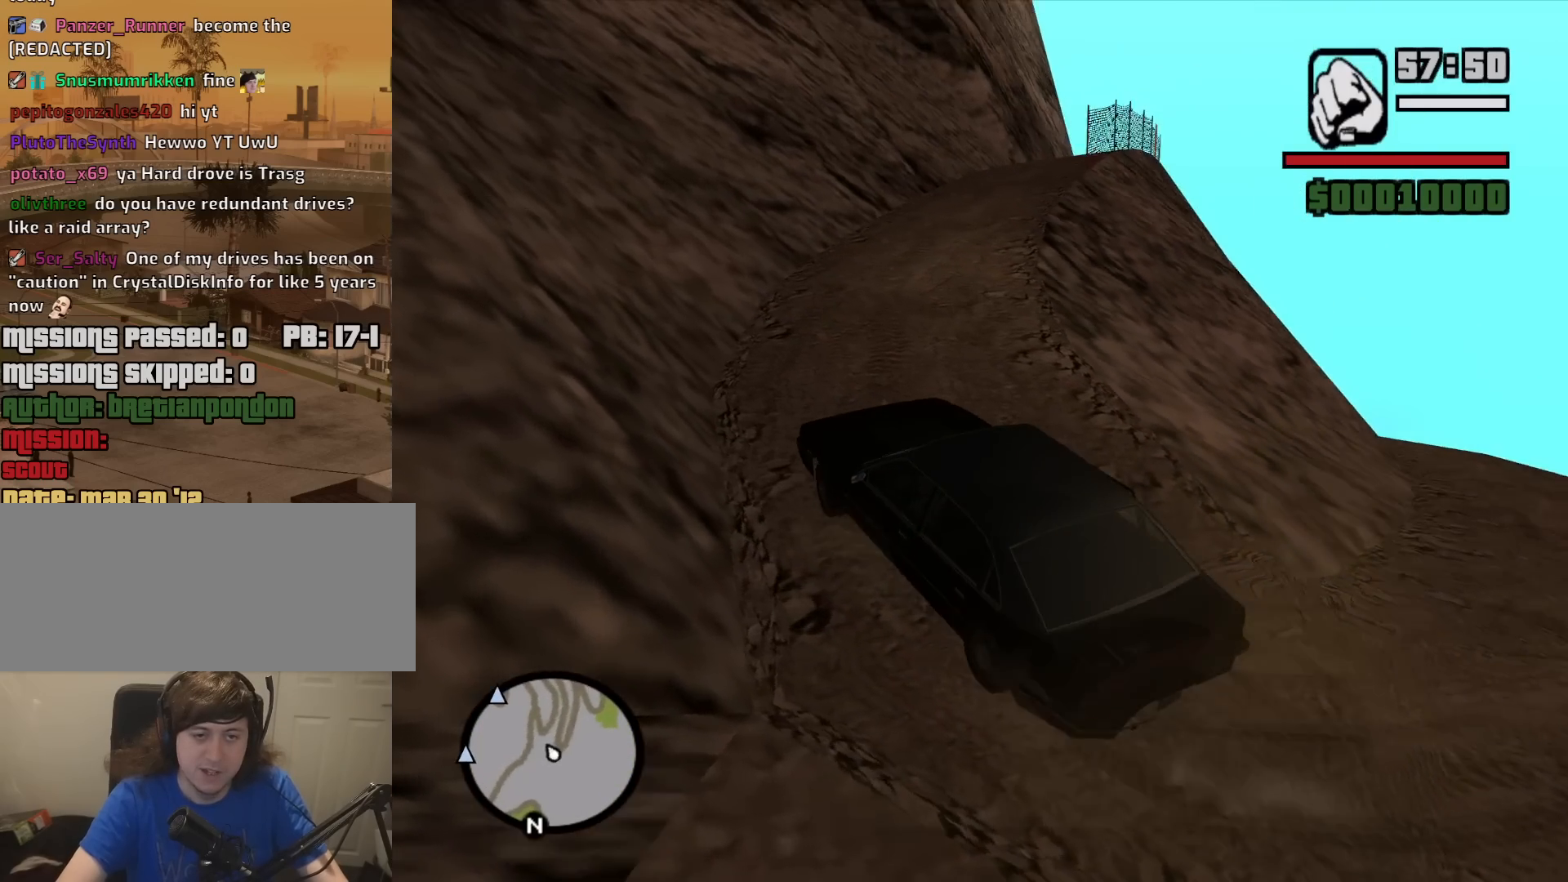
{"keys": ["w"], "mouse": [], "events": [[333, "d", "up"]]}
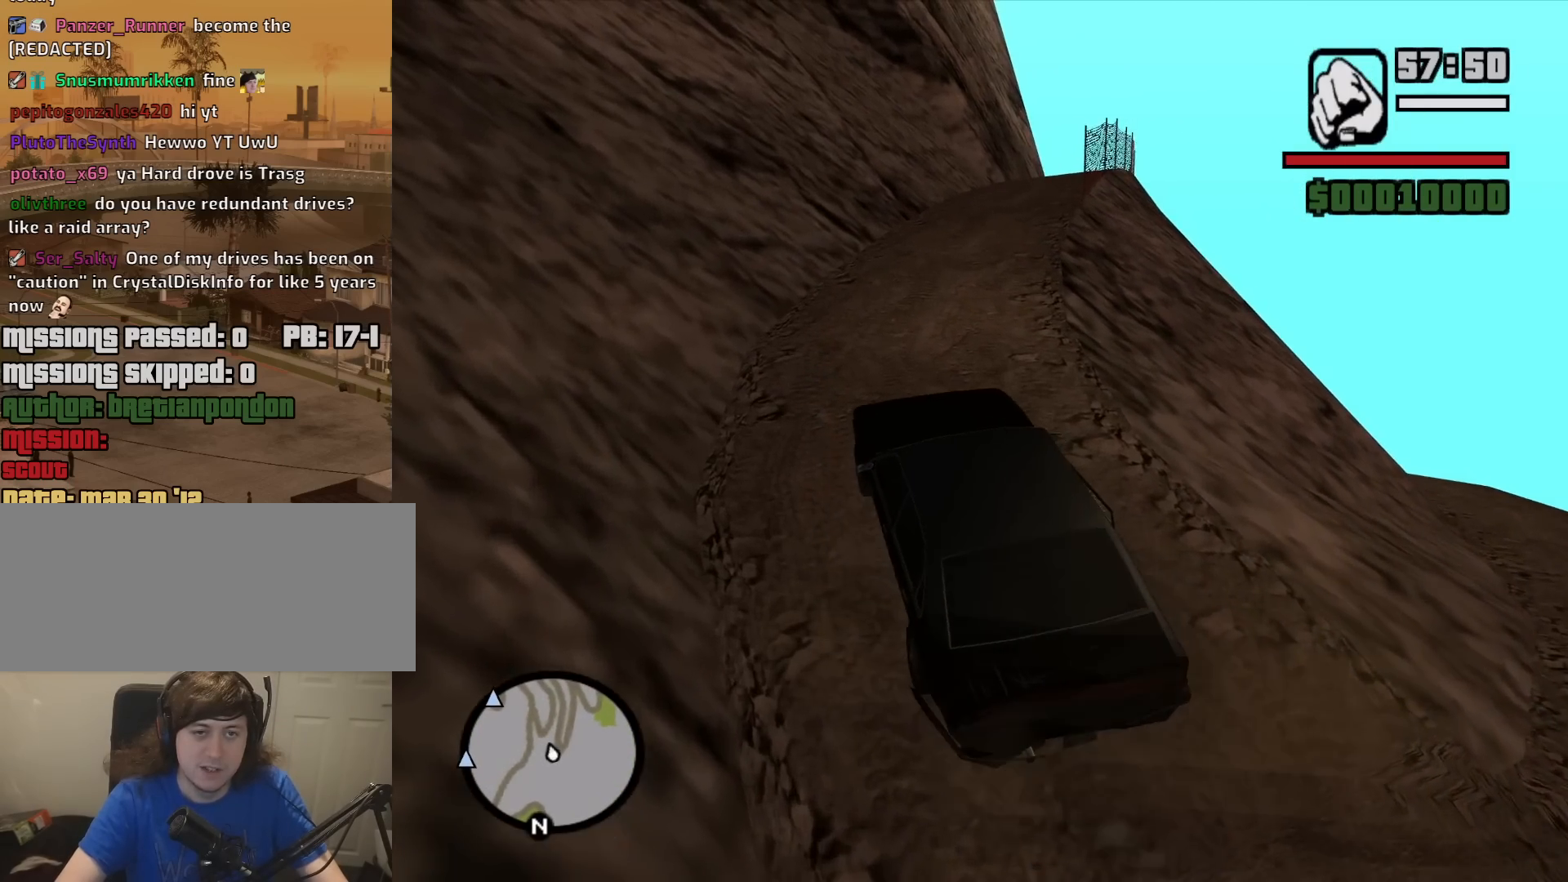
{"keys": ["w"], "mouse": [], "events": [[217, "d", "down"], [400, "d", "up"]]}
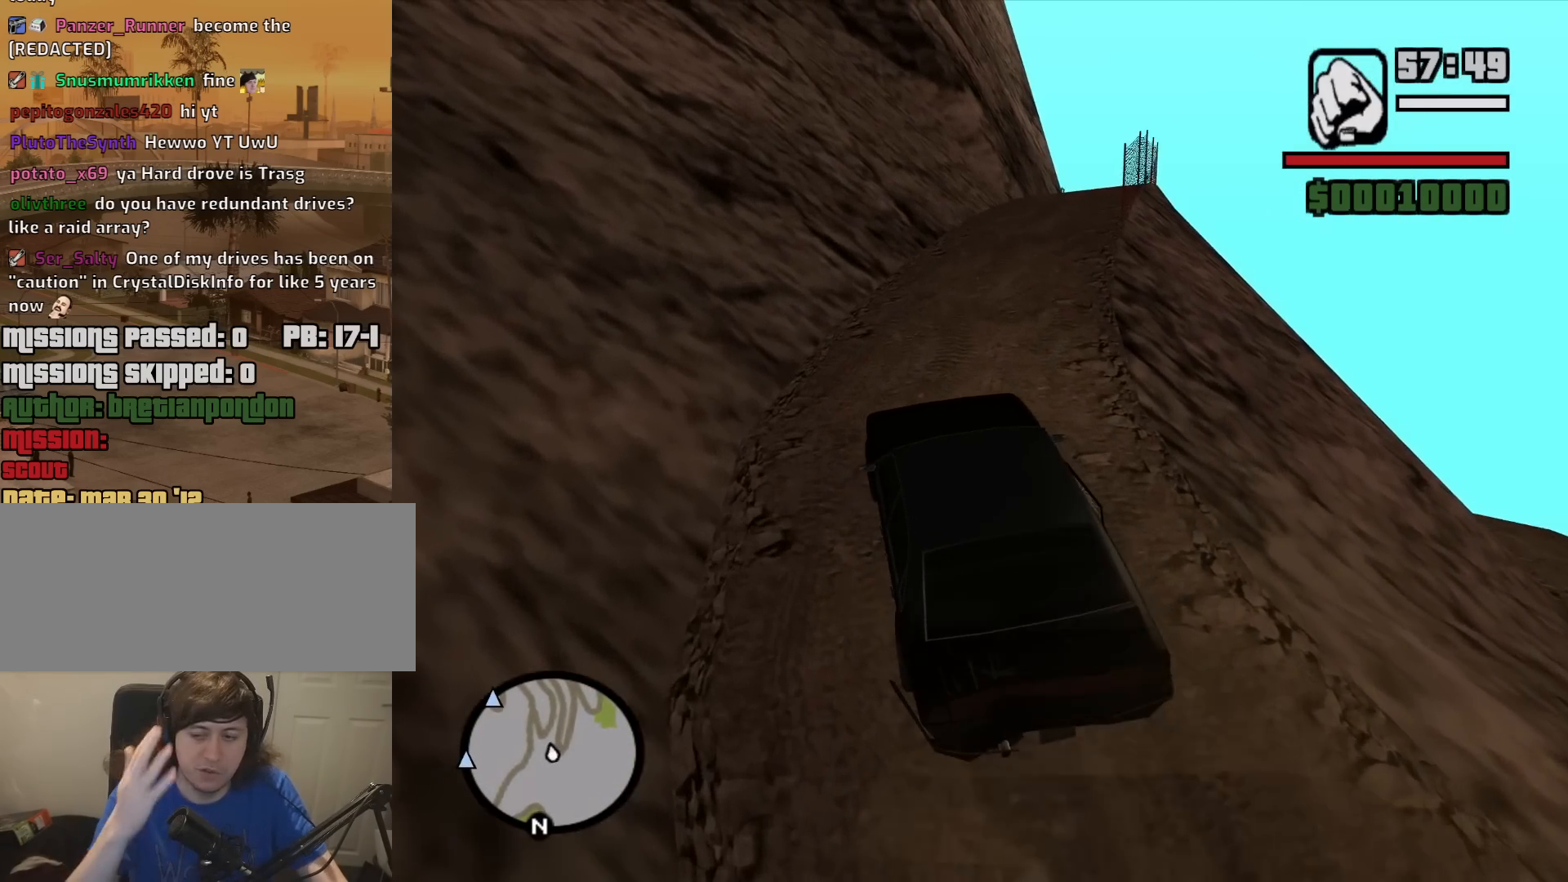
{"keys": ["d", "w"], "mouse": [], "events": [[83, "d", "down"]]}
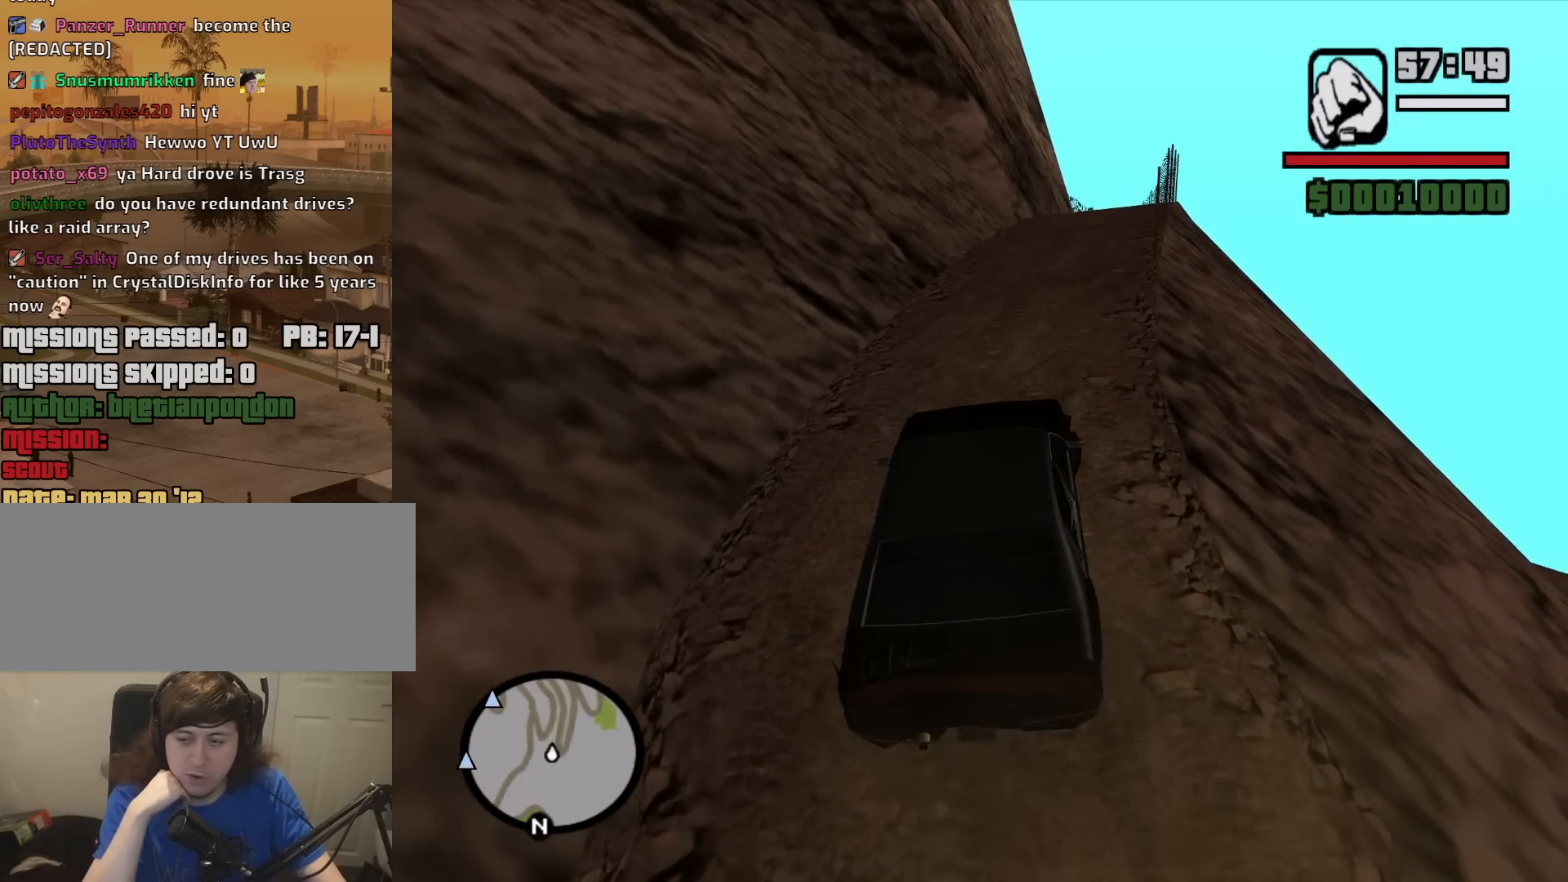
{"keys": ["w"], "mouse": [], "events": [[17, "d", "up"]]}
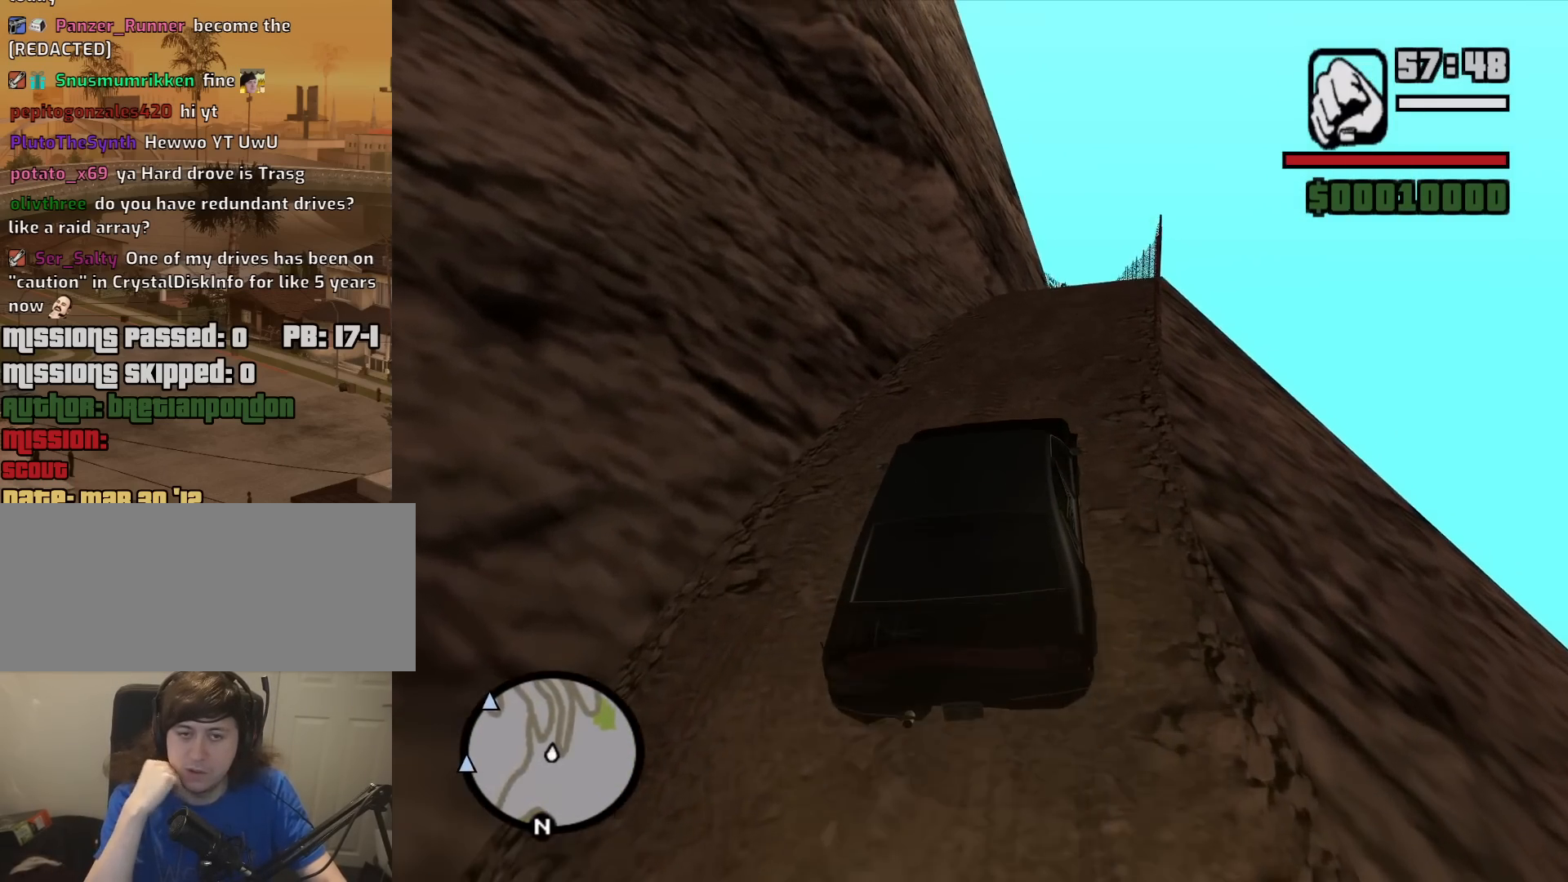
{"keys": ["w"], "mouse": [], "events": [[267, "d", "down"], [450, "d", "up"]]}
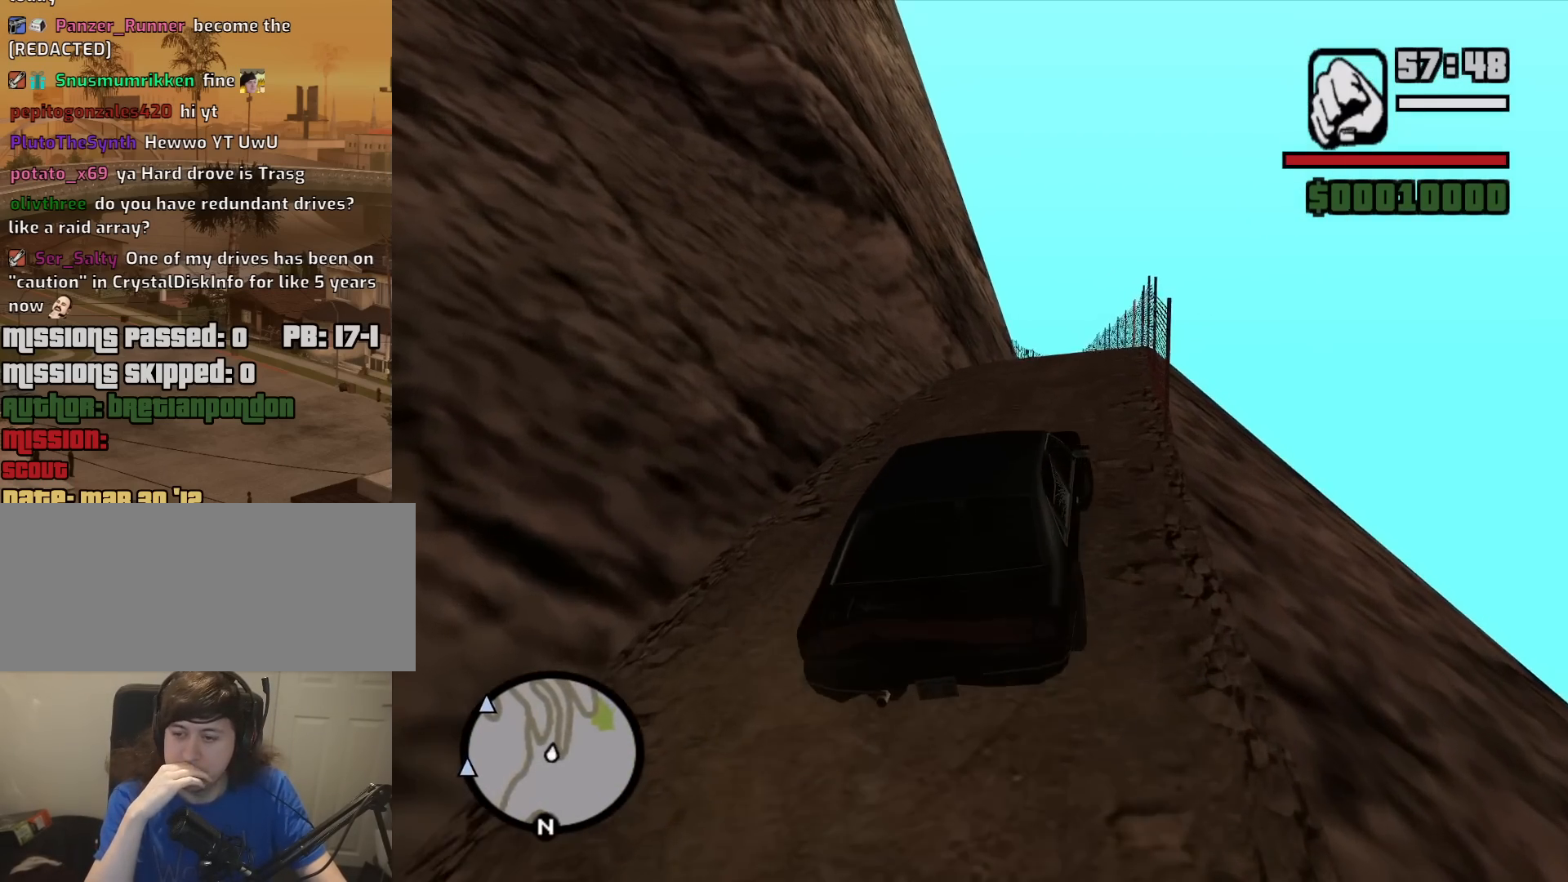
{"keys": ["w"], "mouse": [], "events": []}
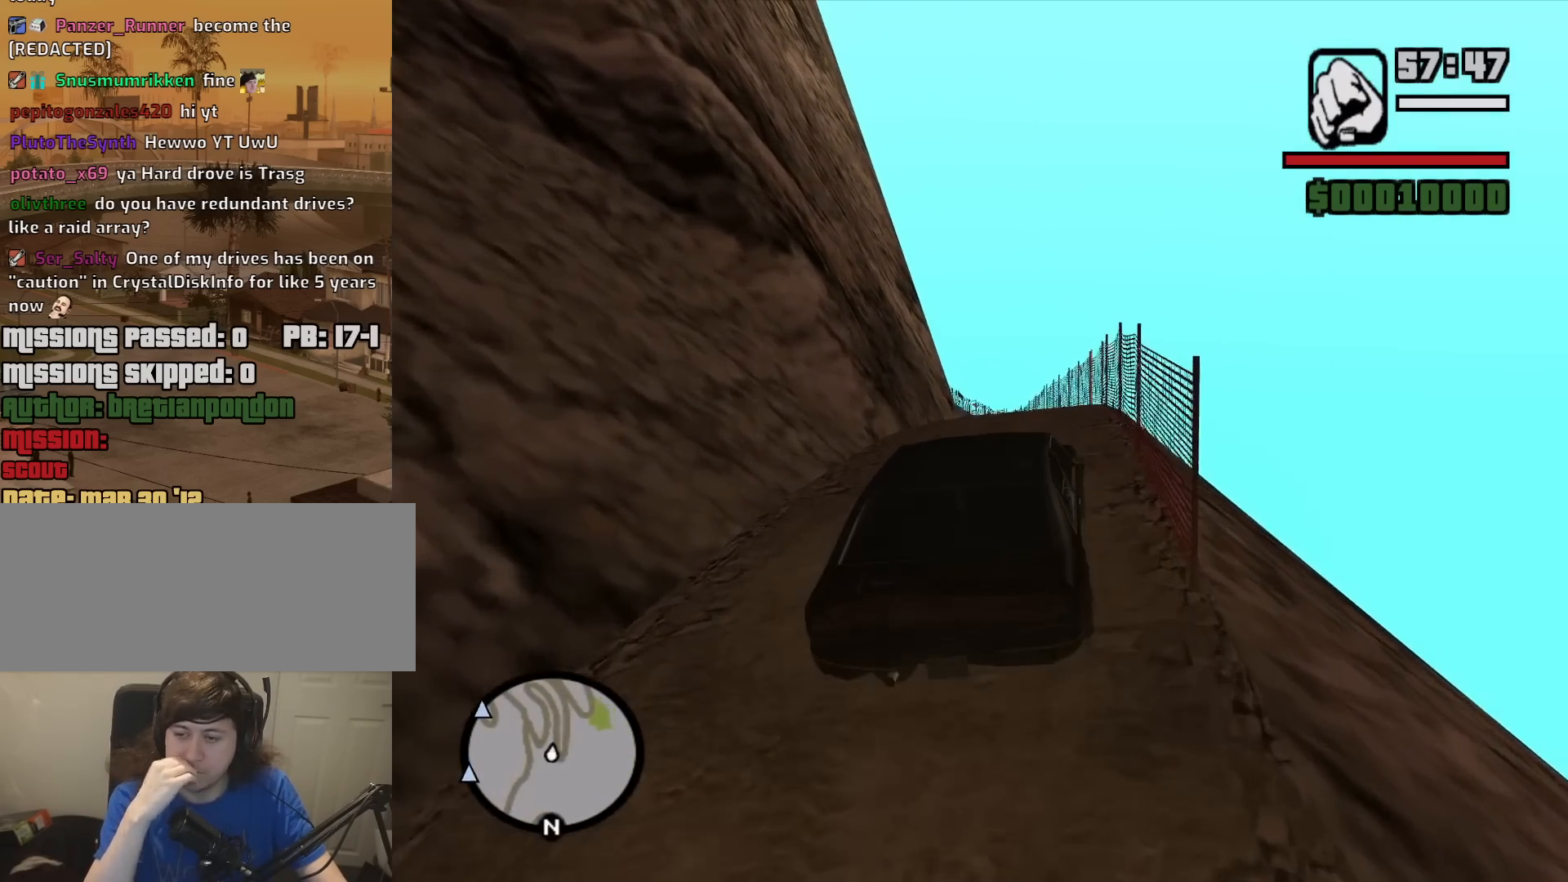
{"keys": ["w"], "mouse": [], "events": [[100, "a", "down"], [150, "a", "up"]]}
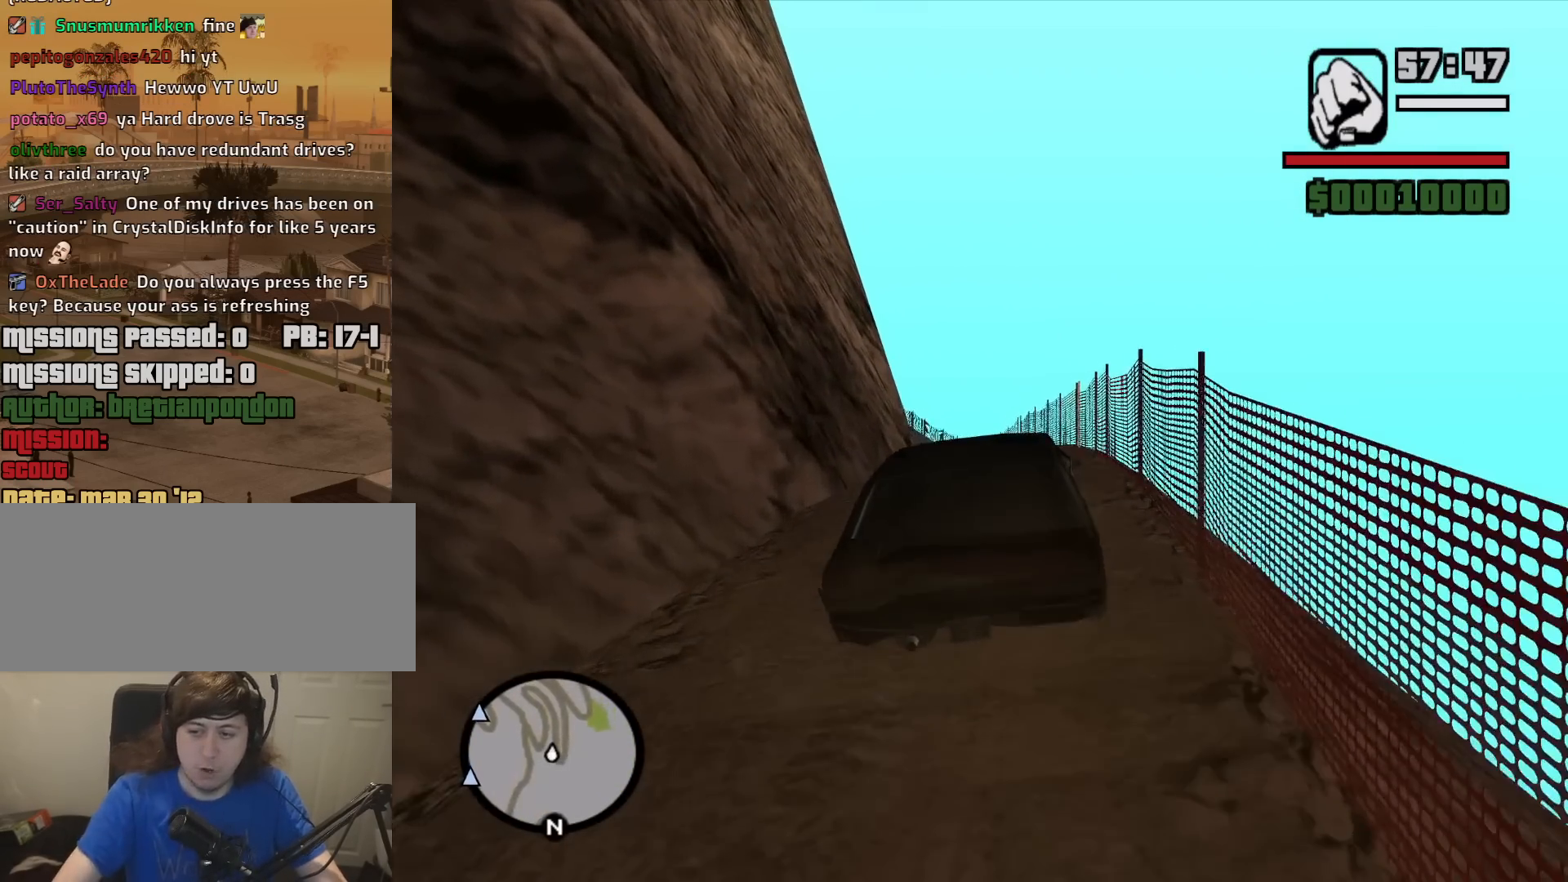
{"keys": ["w"], "mouse": [], "events": []}
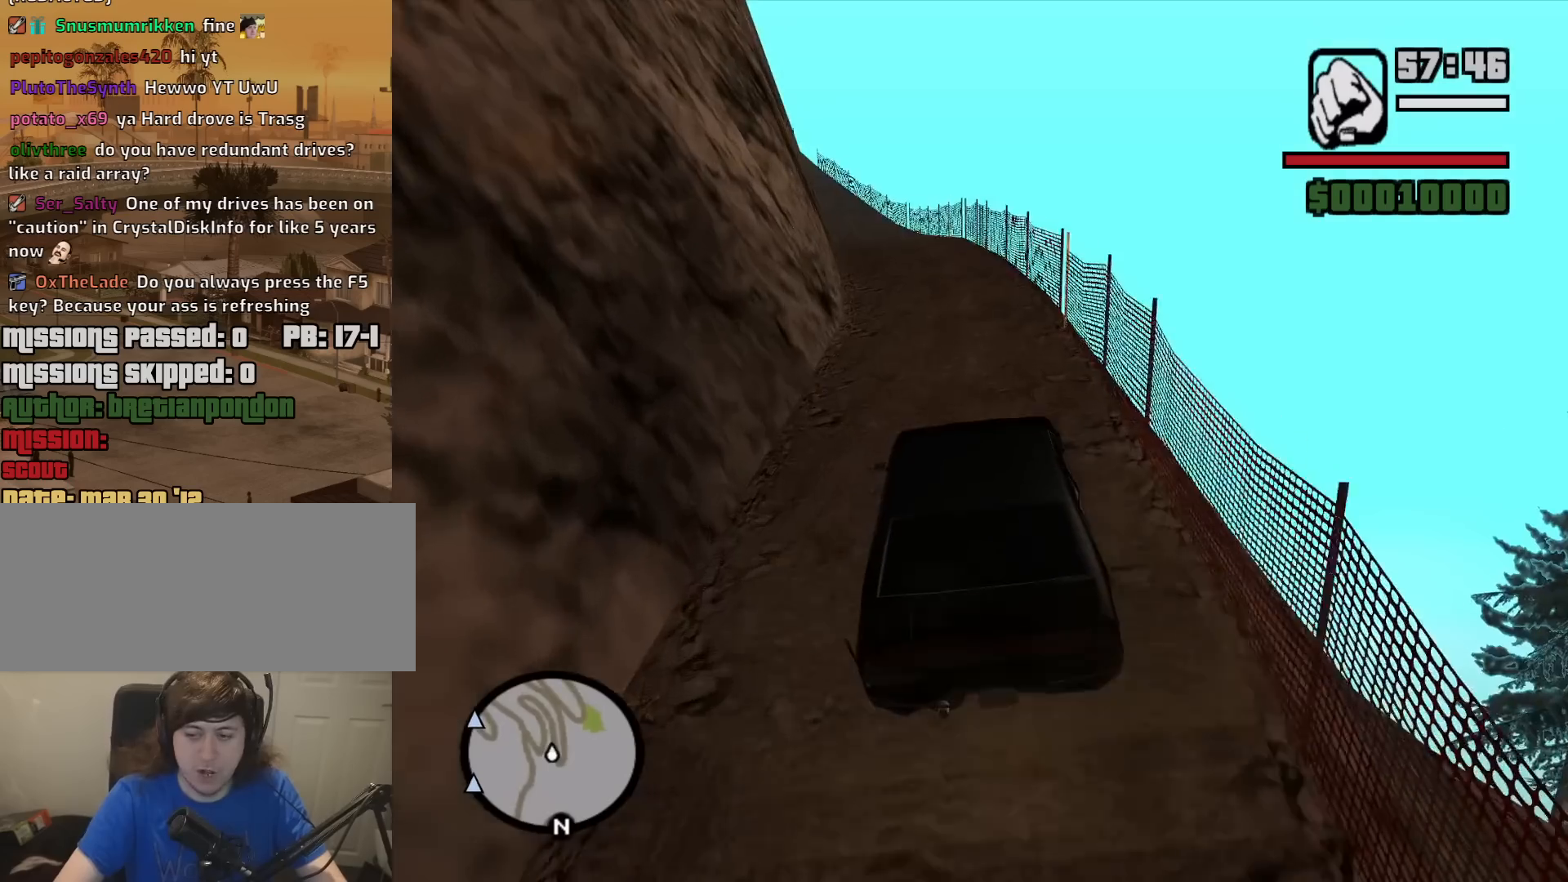
{"keys": ["w"], "mouse": [], "events": [[183, "a", "down"], [283, "a", "up"]]}
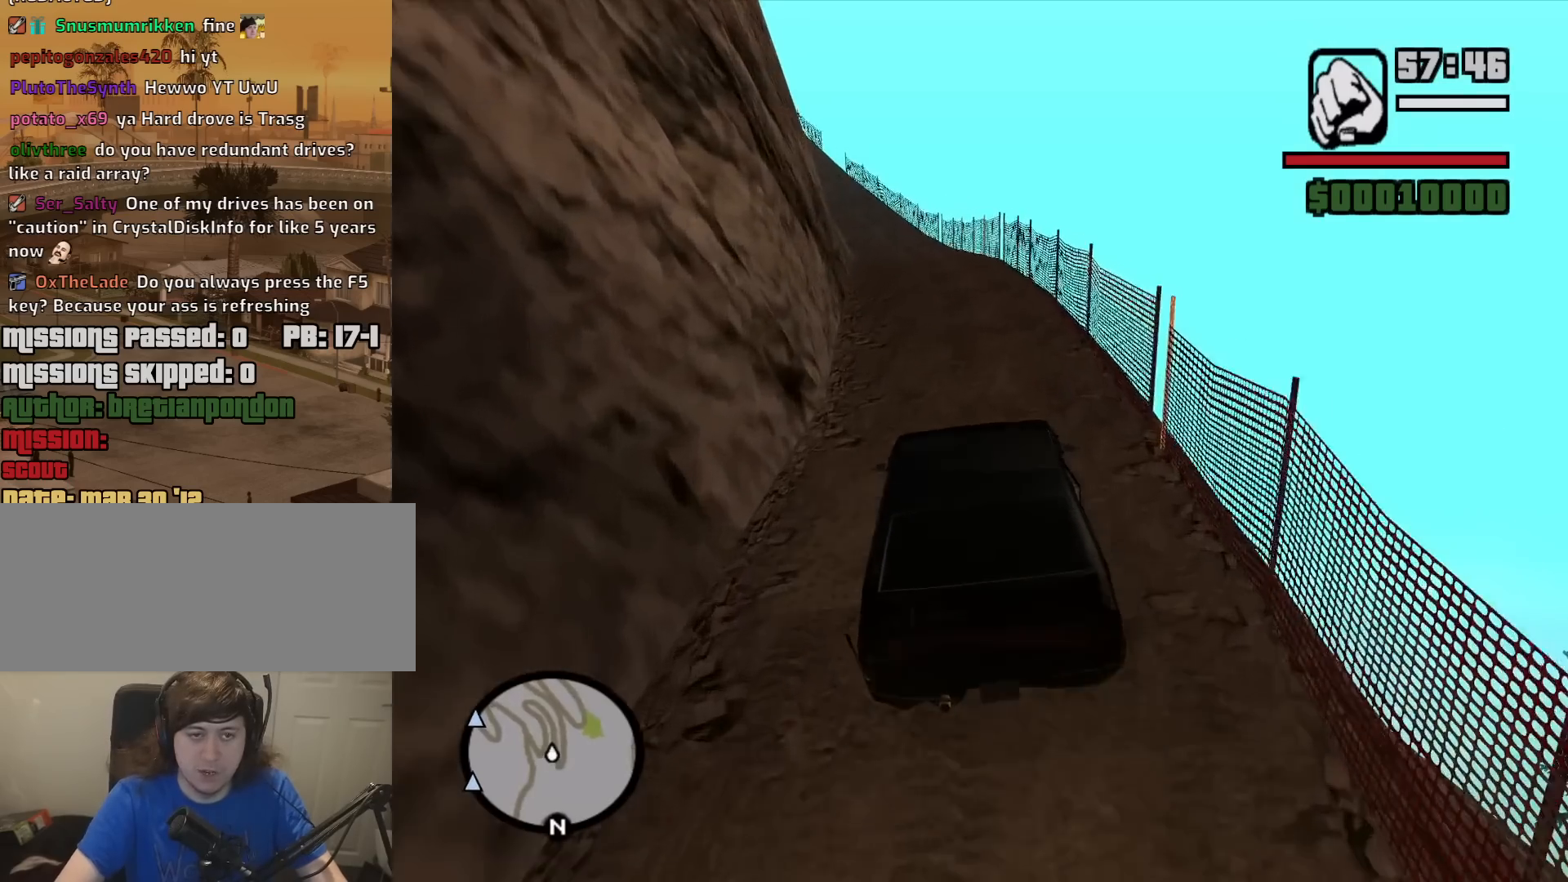
{"keys": ["a", "w"], "mouse": [], "events": [[483, "a", "down"]]}
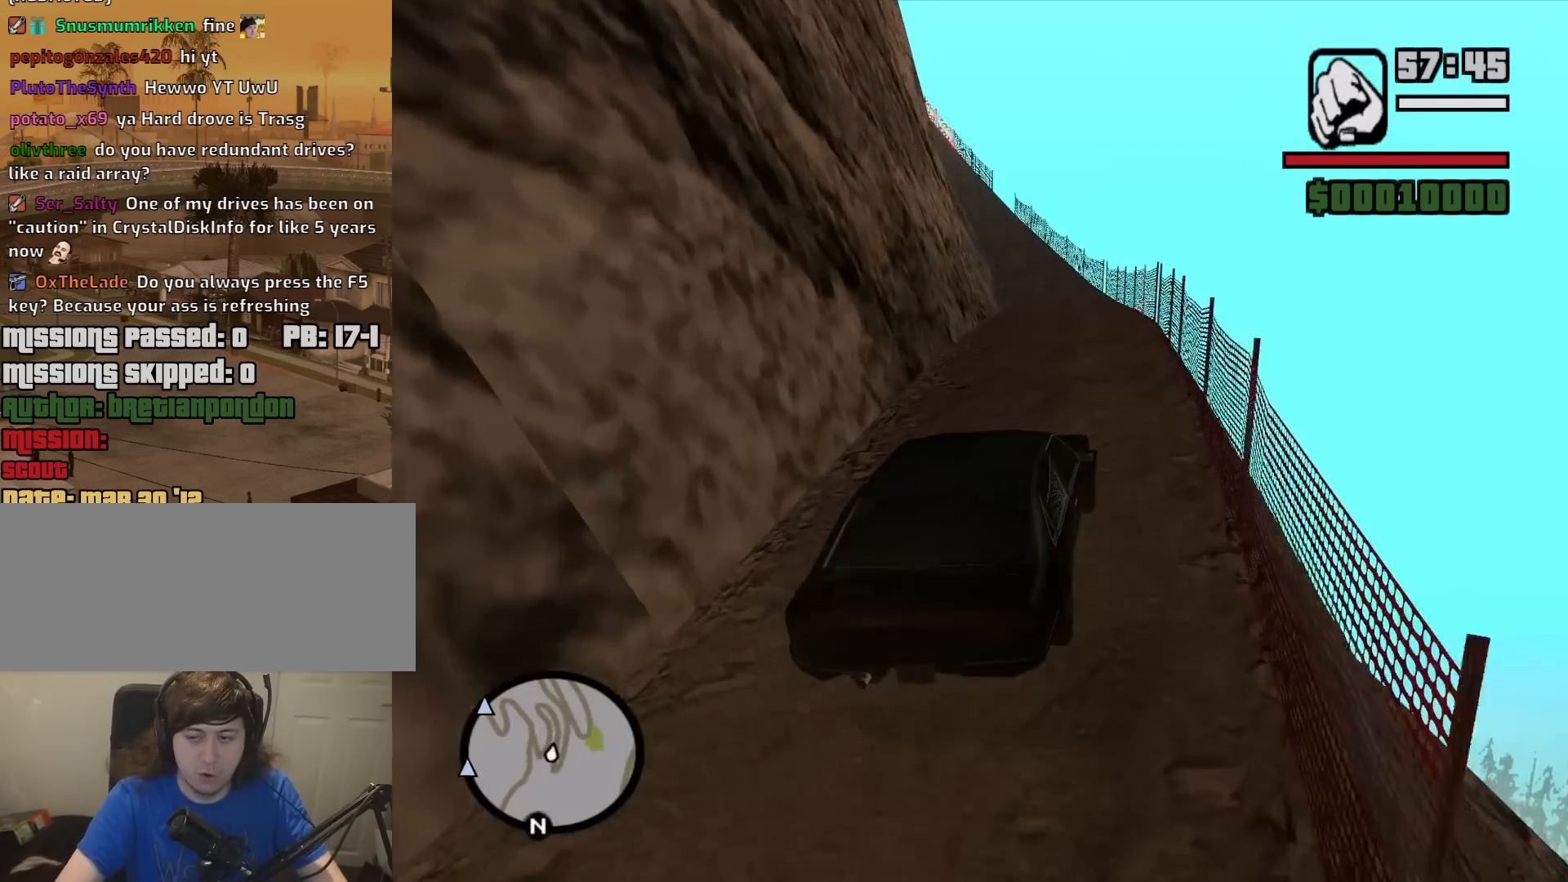
{"keys": ["w"], "mouse": [], "events": [[117, "a", "up"]]}
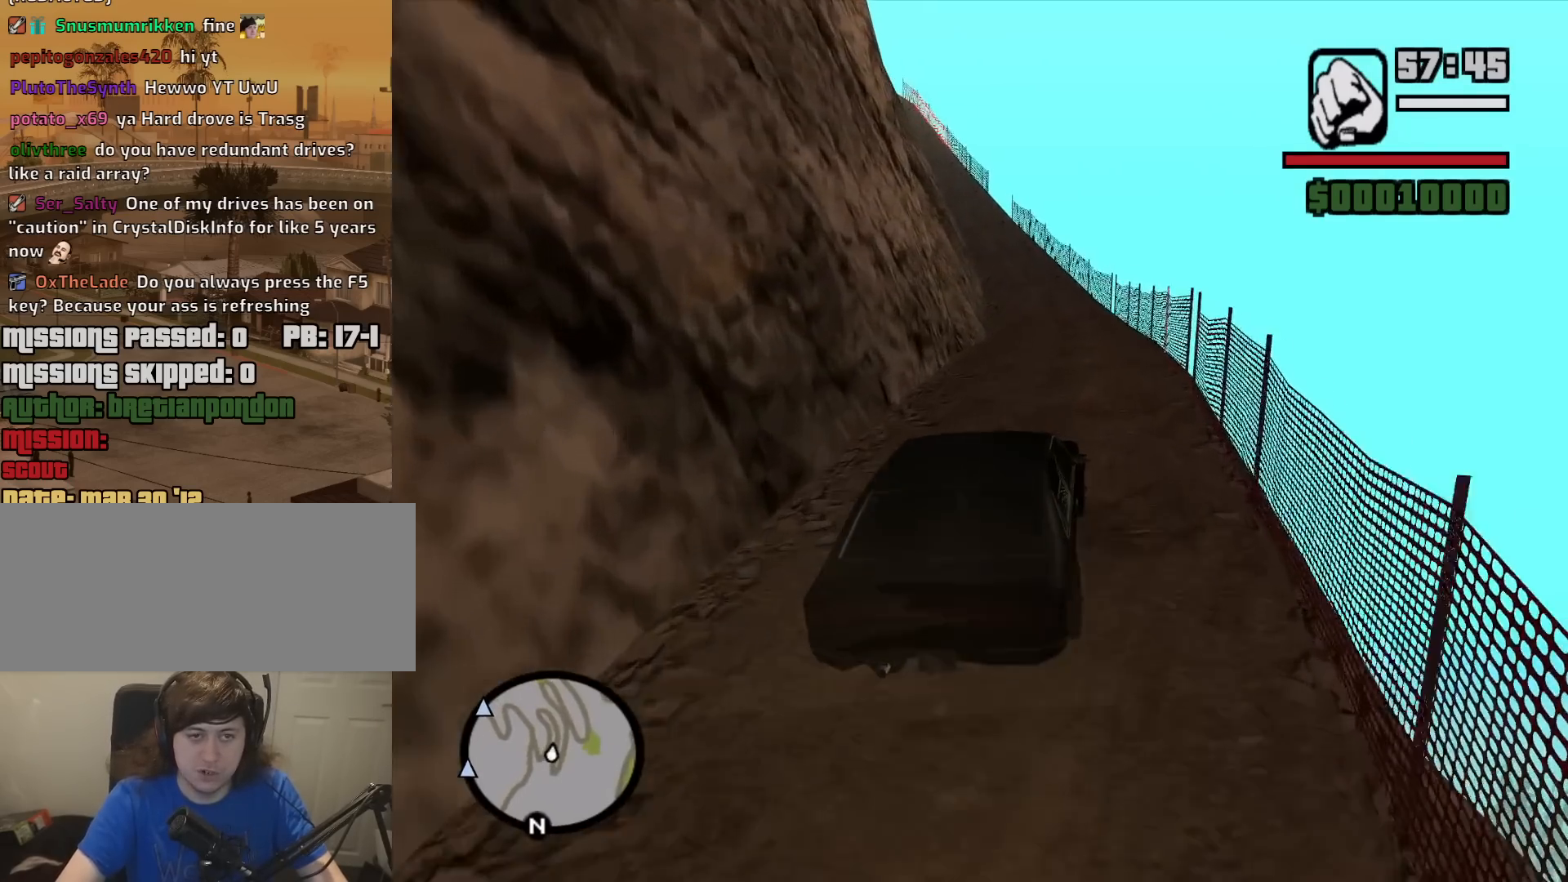
{"keys": ["w"], "mouse": [], "events": []}
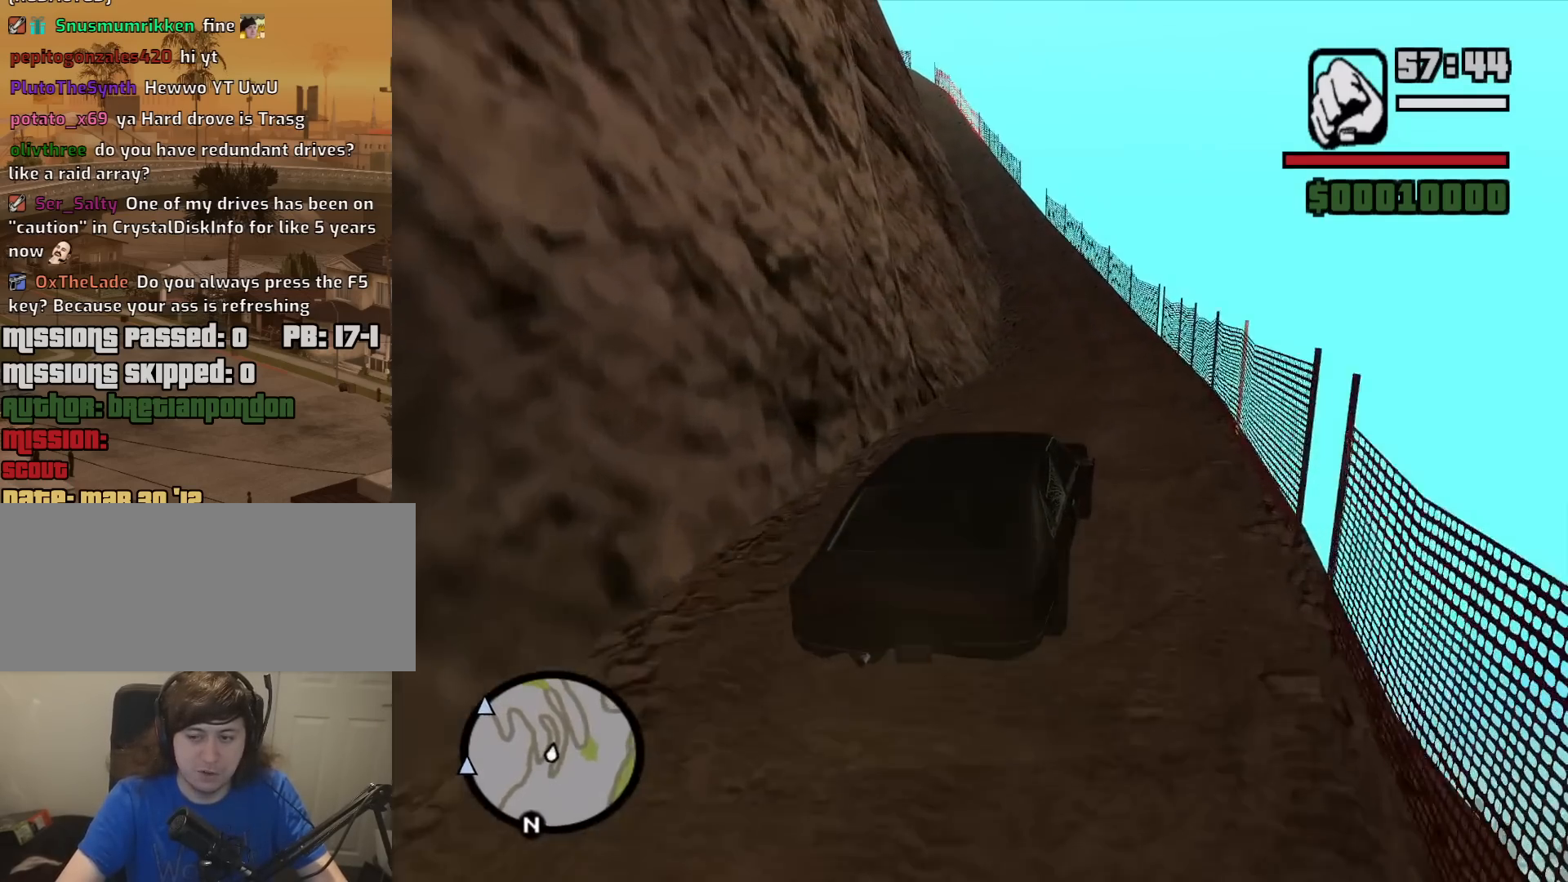
{"keys": ["w"], "mouse": [], "events": []}
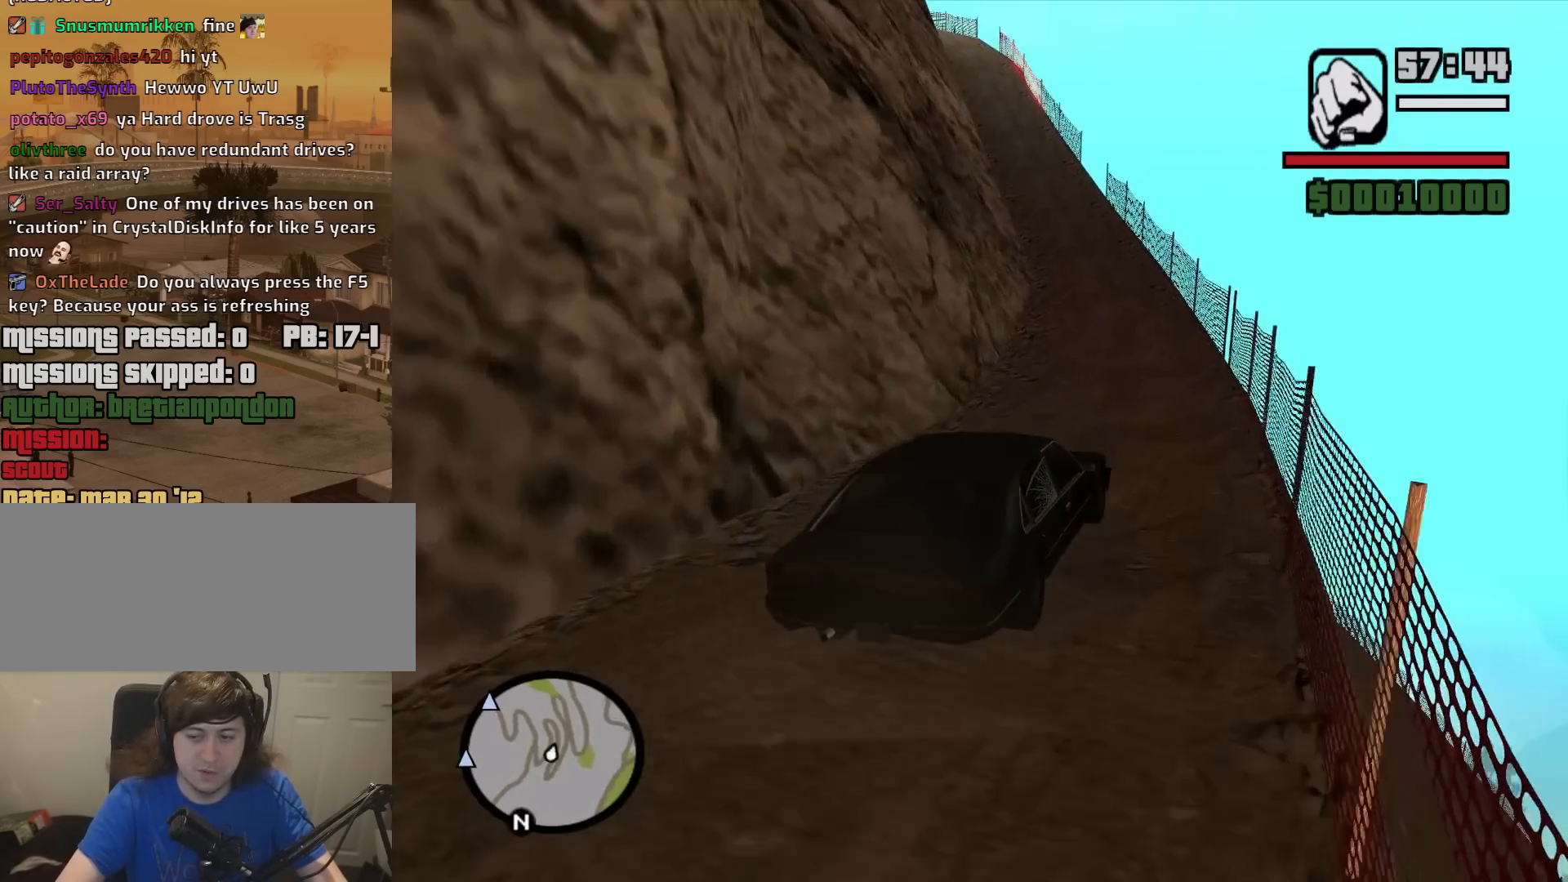
{"keys": ["w"], "mouse": [], "events": [[67, "a", "down"], [217, "a", "up"], [350, "a", "down"], [400, "a", "up"]]}
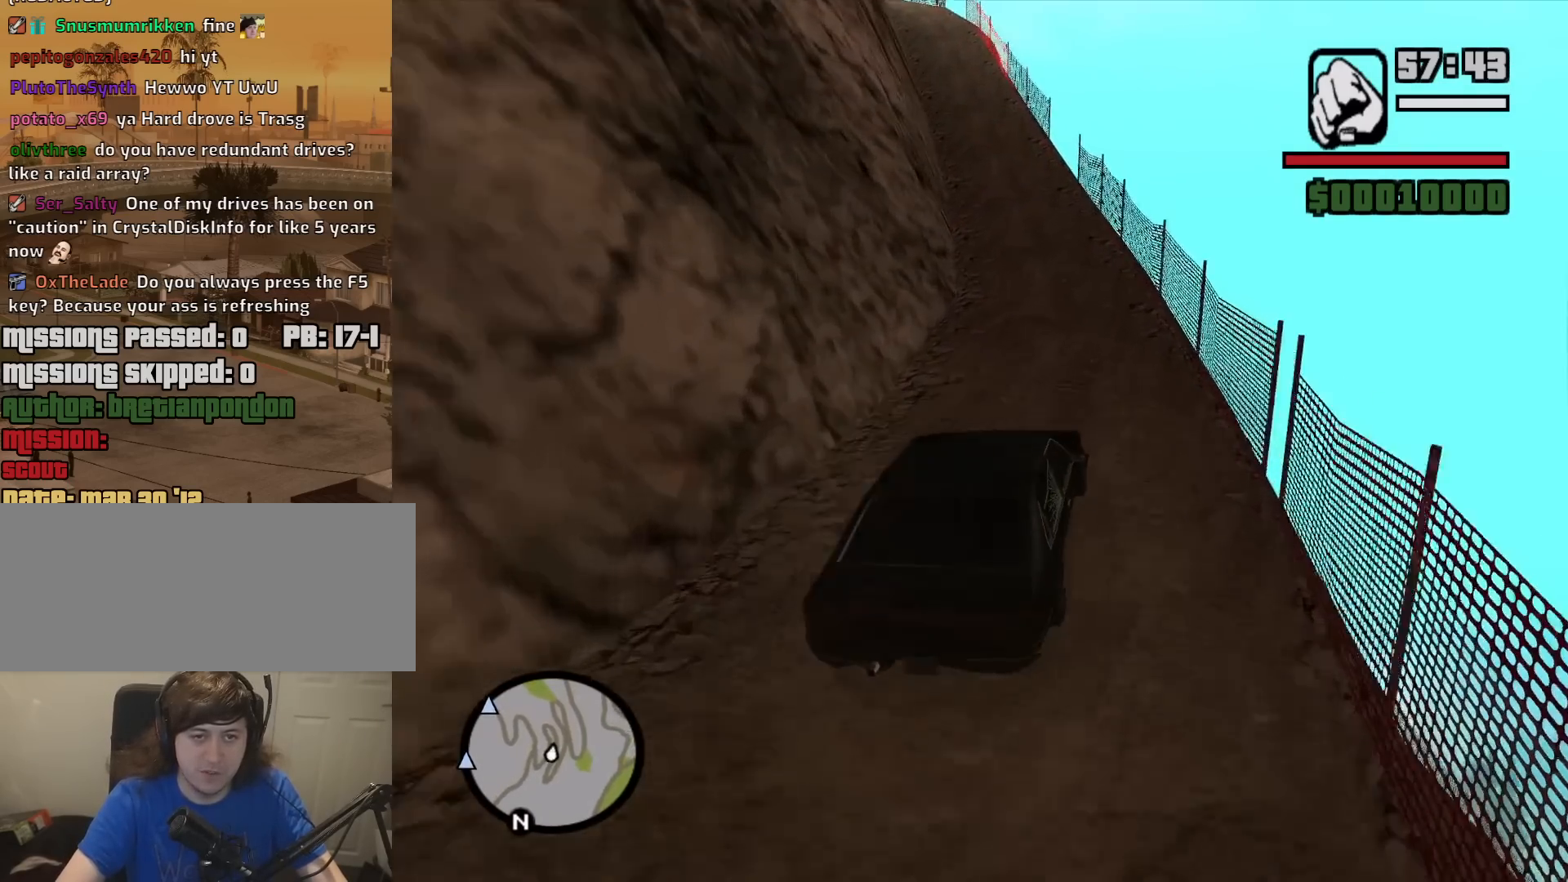
{"keys": ["w"], "mouse": [], "events": [[183, "a", "down"], [417, "a", "up"]]}
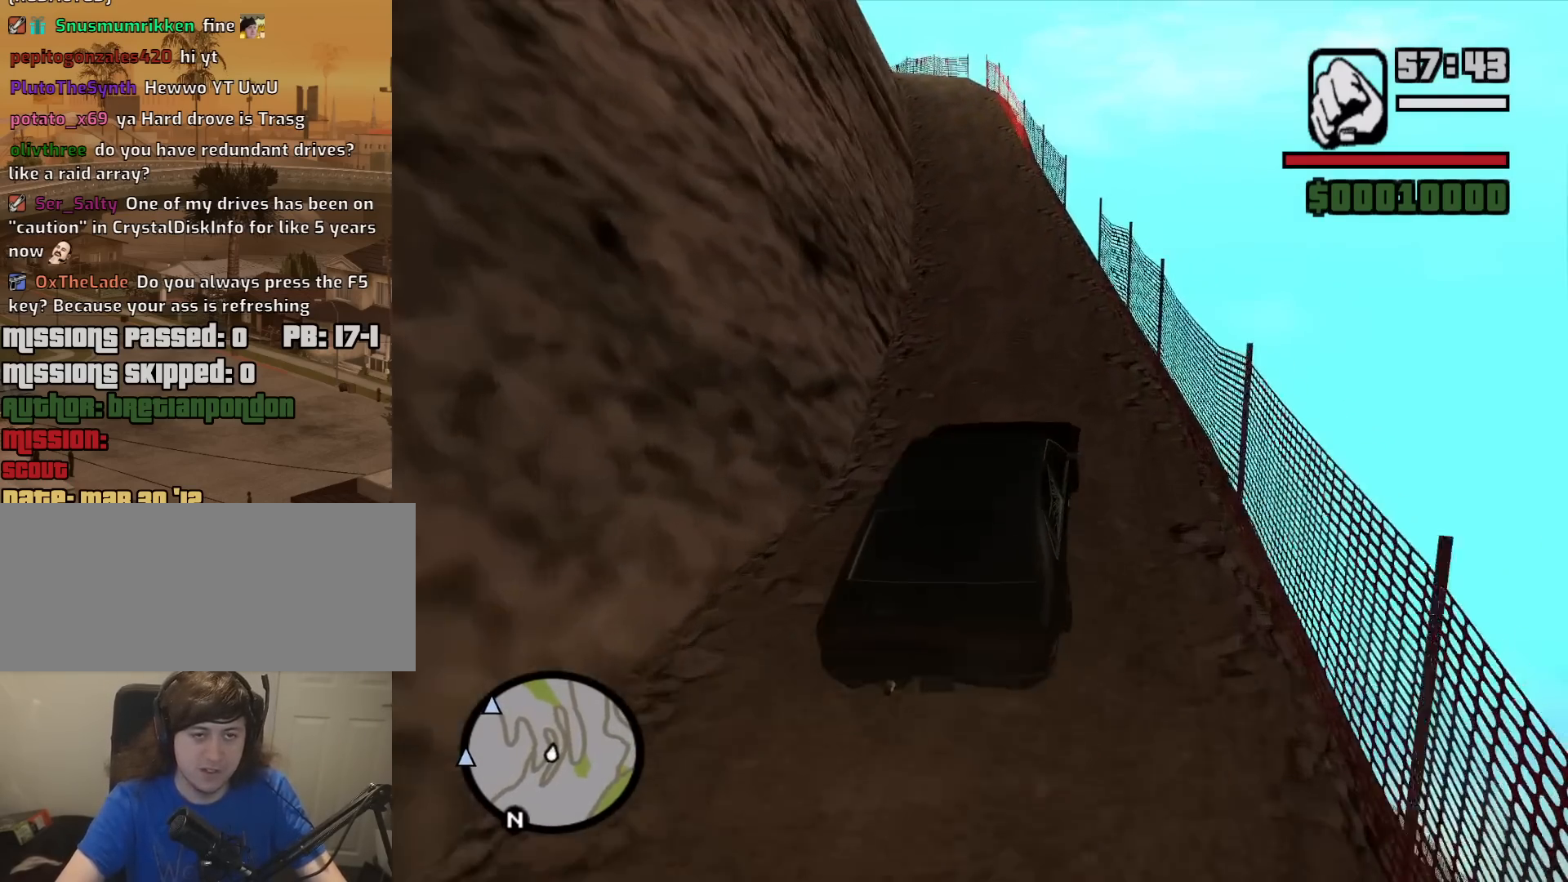
{"keys": ["w"], "mouse": [], "events": [[67, "a", "down"], [200, "a", "up"], [333, "a", "down"], [433, "a", "up"]]}
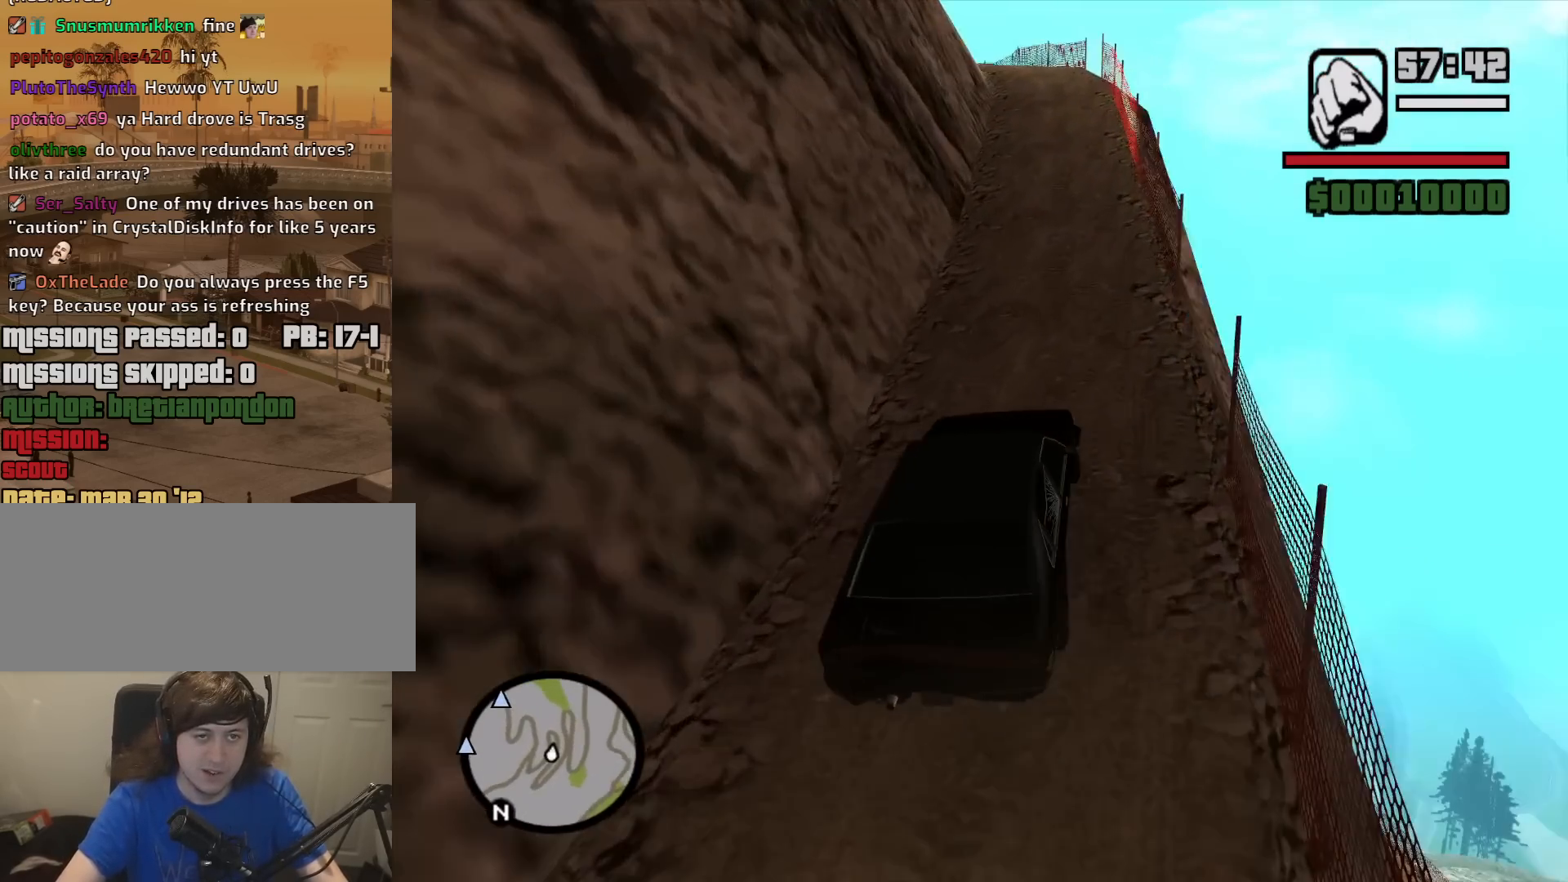
{"keys": ["w"], "mouse": [], "events": []}
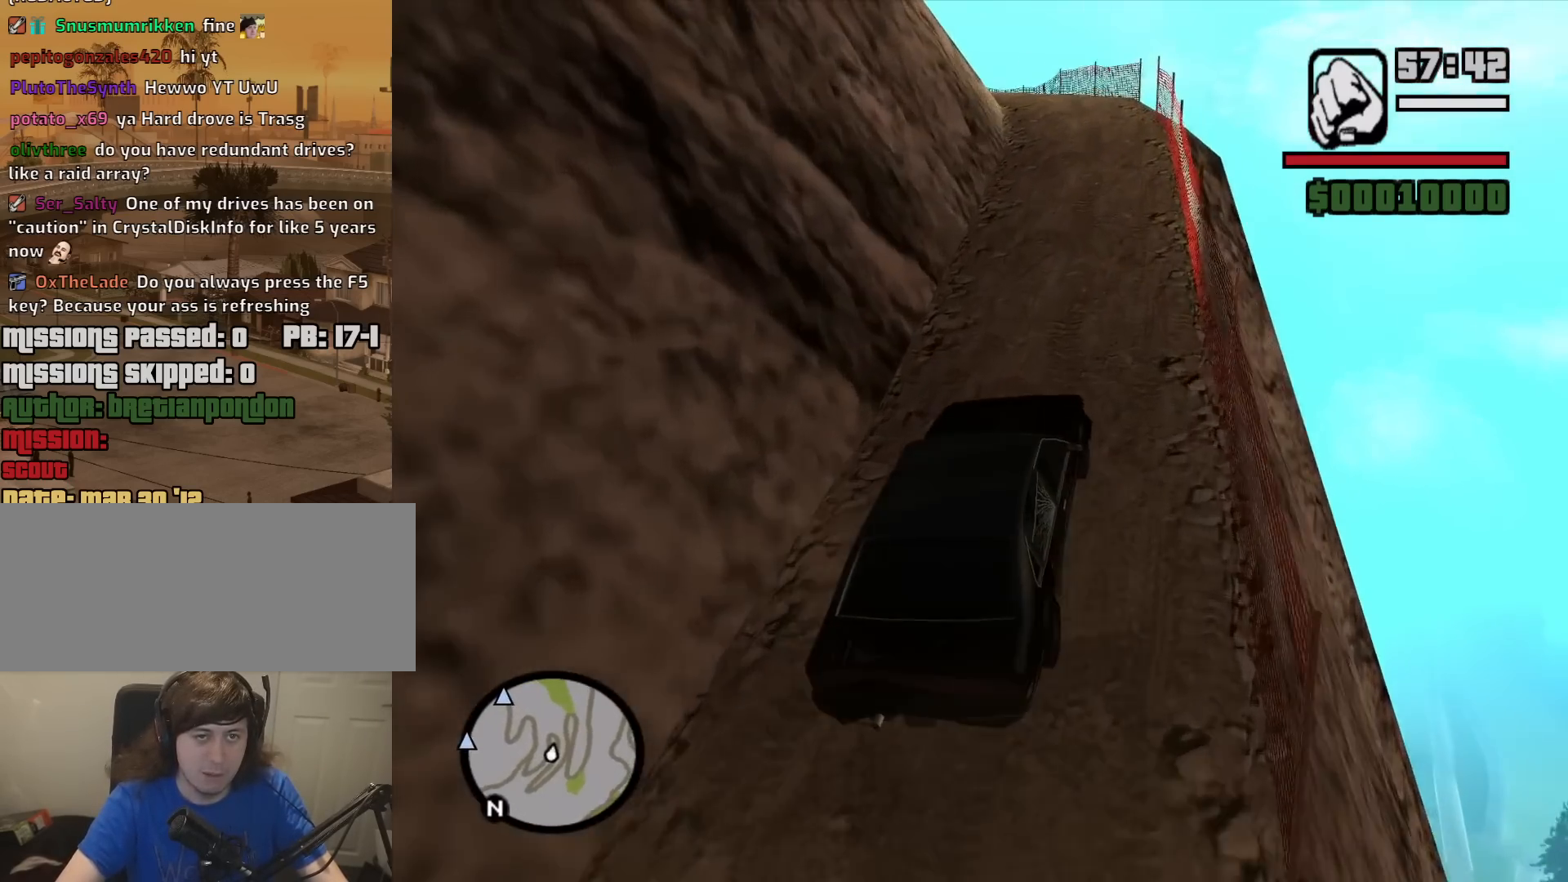
{"keys": ["w"], "mouse": [], "events": []}
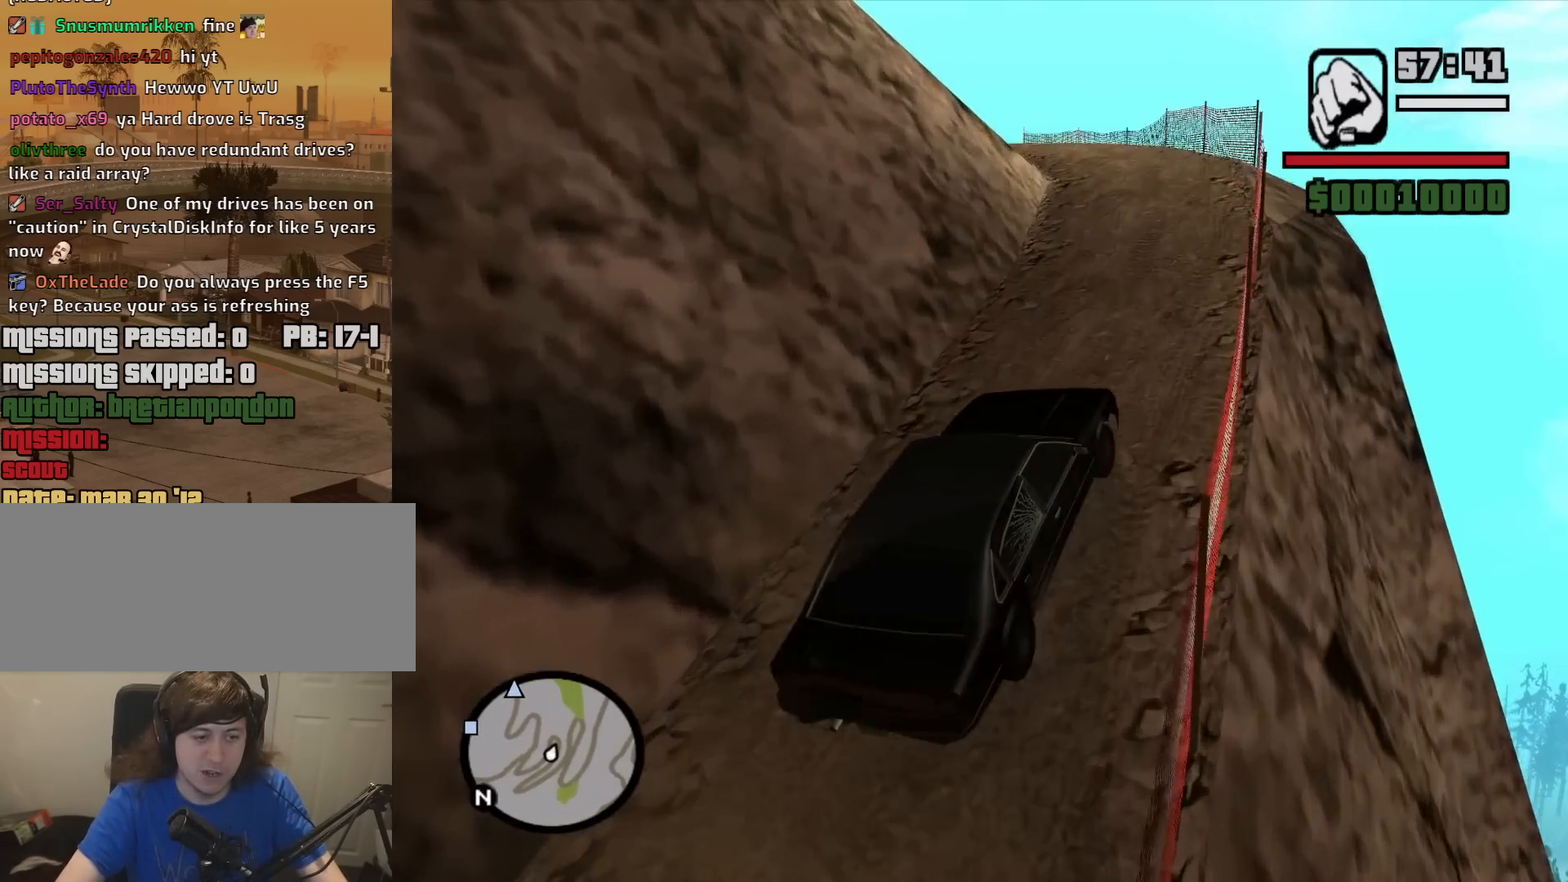
{"keys": ["a", "w"], "mouse": [], "events": [[50, "a", "down"], [150, "a", "up"], [283, "a", "down"]]}
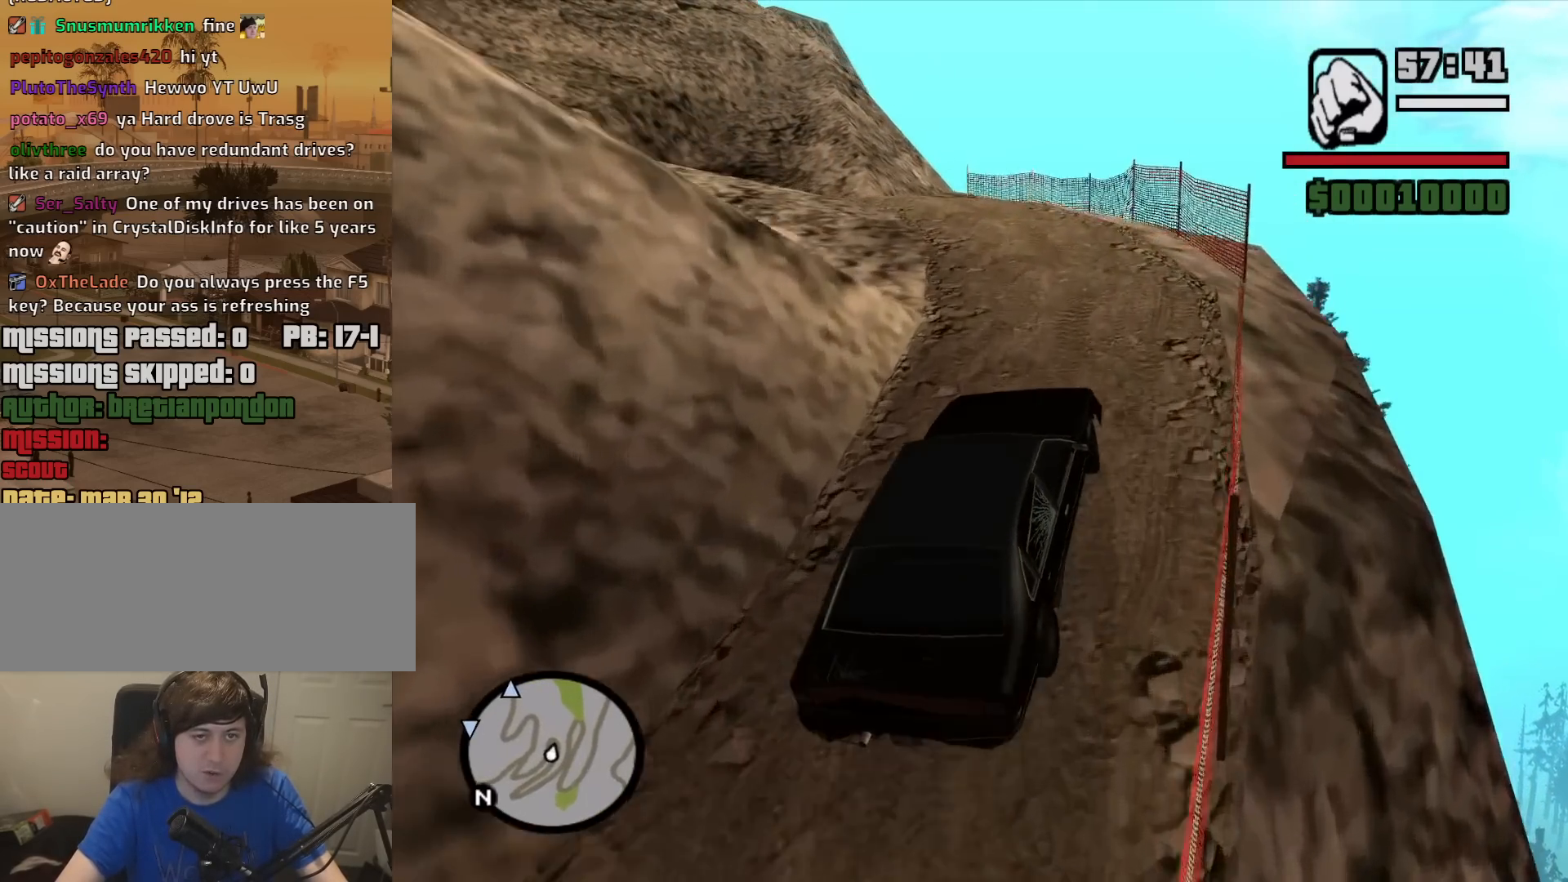
{"keys": ["w"], "mouse": [], "events": [[267, "w", "up"], [350, "w", "down"], [400, "a", "up"]]}
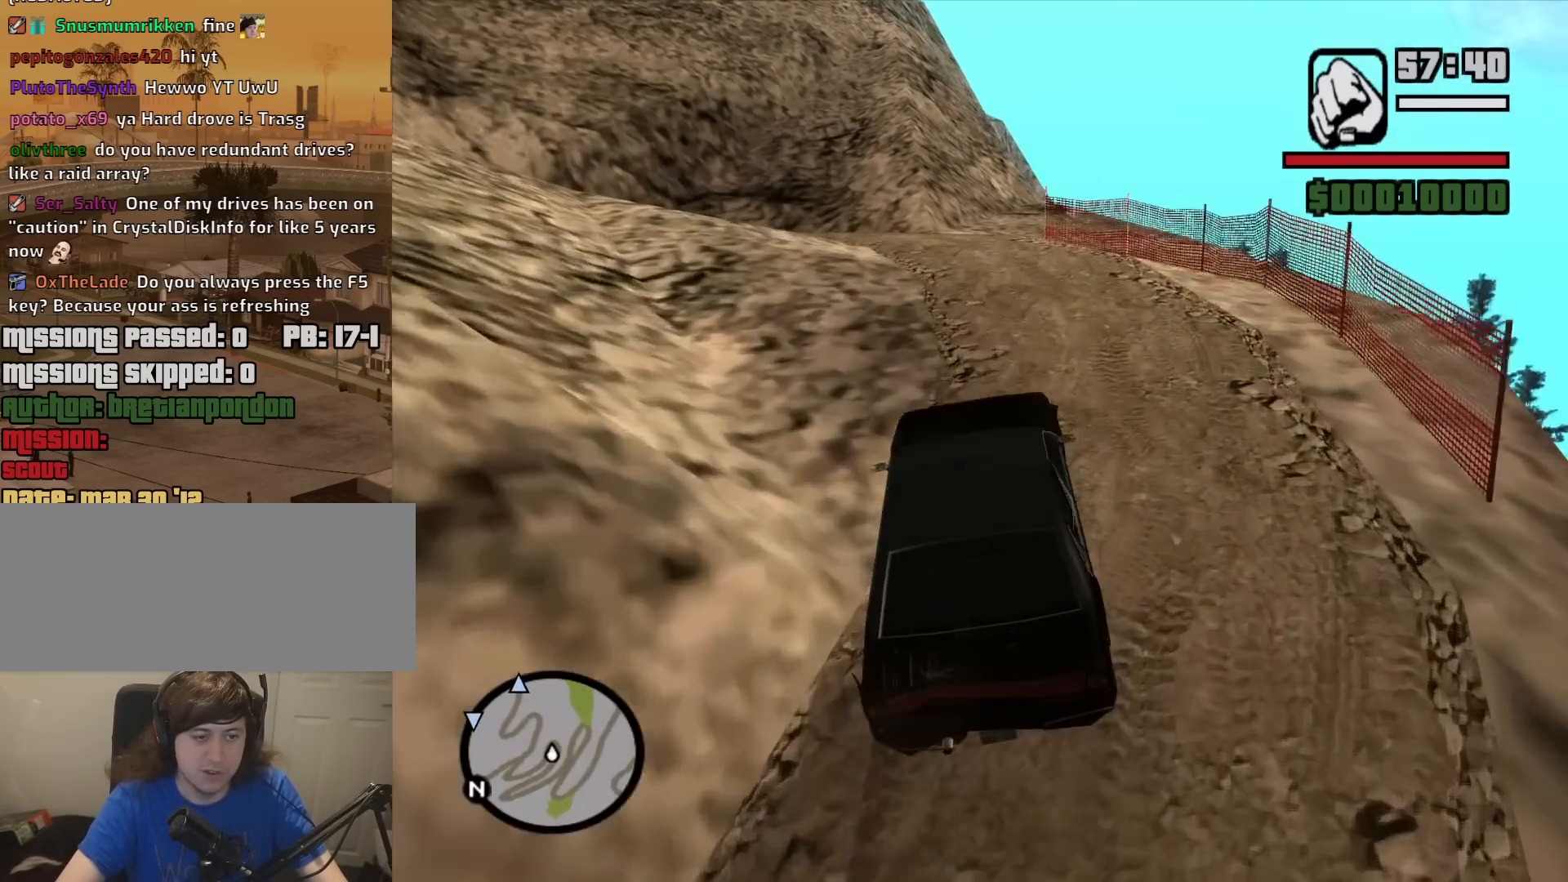
{"keys": ["a"], "mouse": [], "events": [[33, "a", "down"], [83, "w", "up"], [133, "space", "down"], [367, "space", "up"]]}
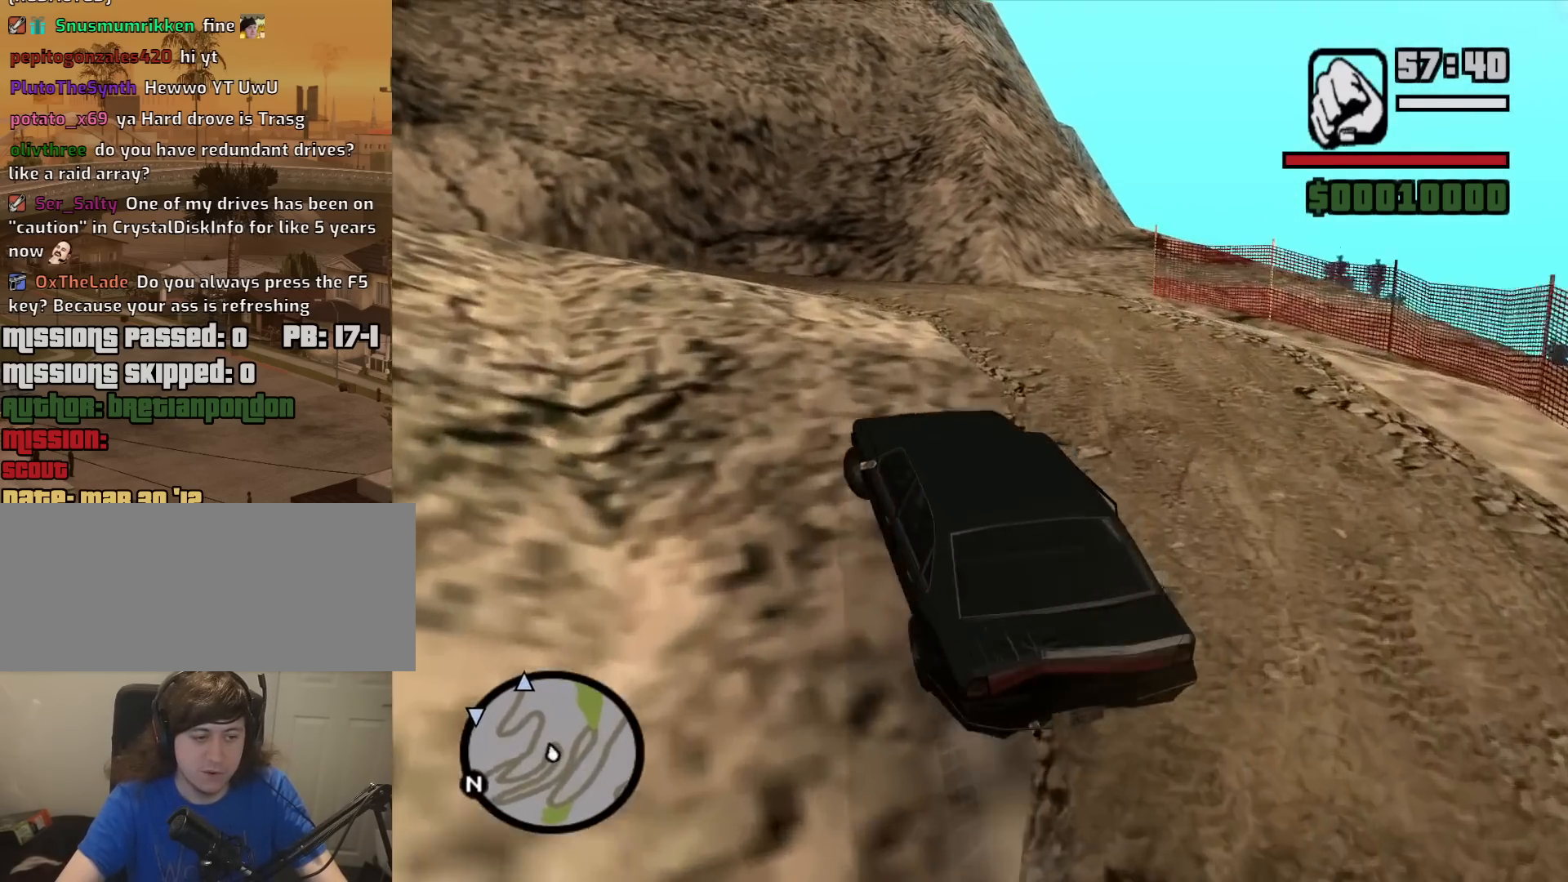
{"keys": ["a", "w"], "mouse": [], "events": [[100, "w", "down"]]}
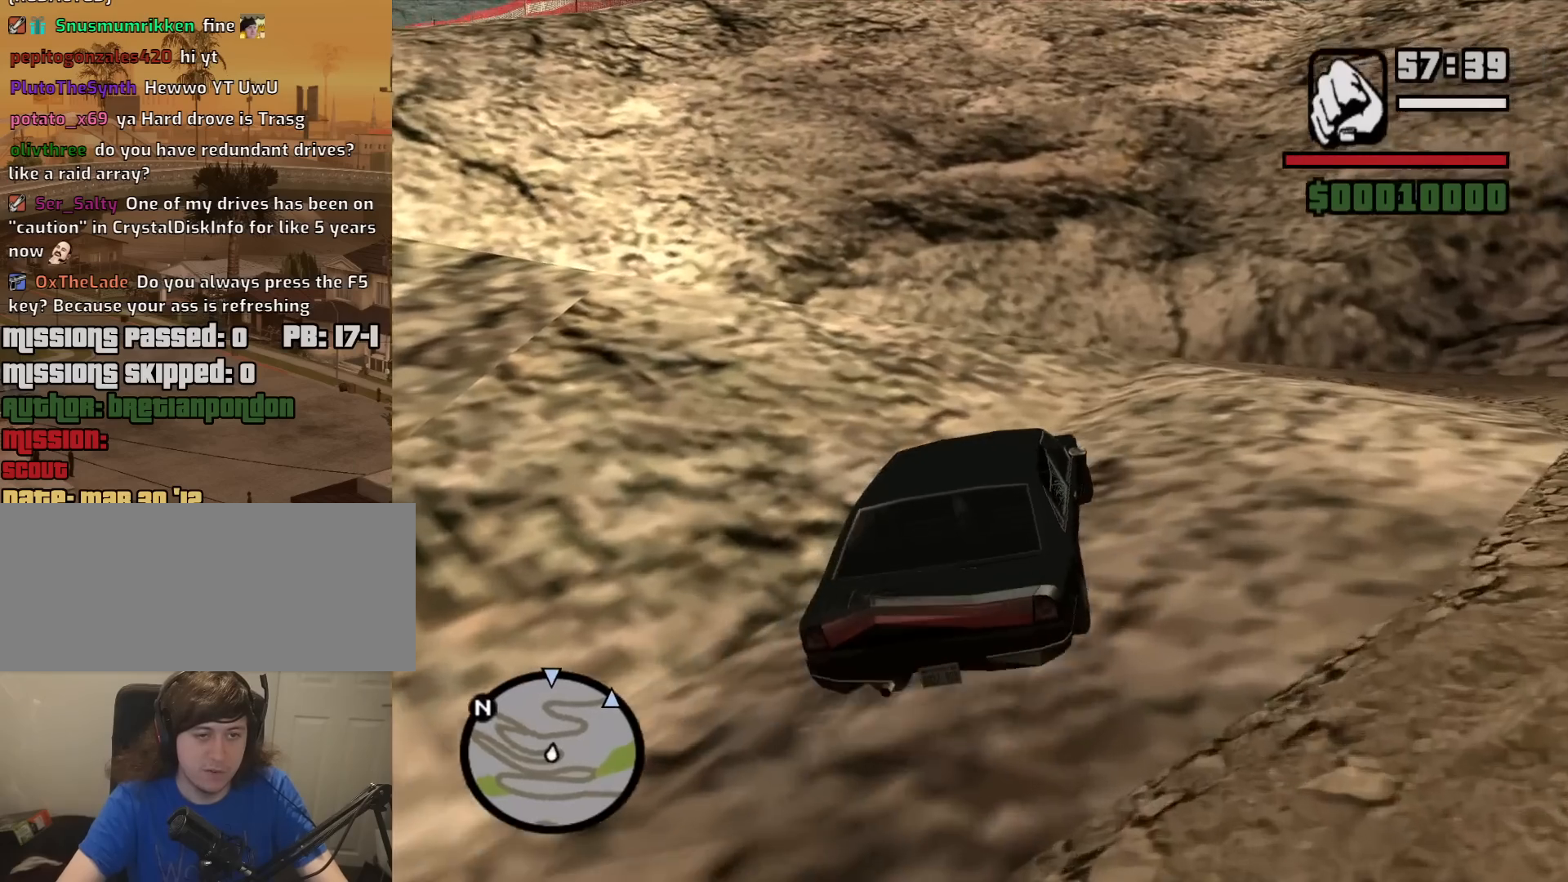
{"keys": ["w"], "mouse": [], "events": [[350, "a", "up"]]}
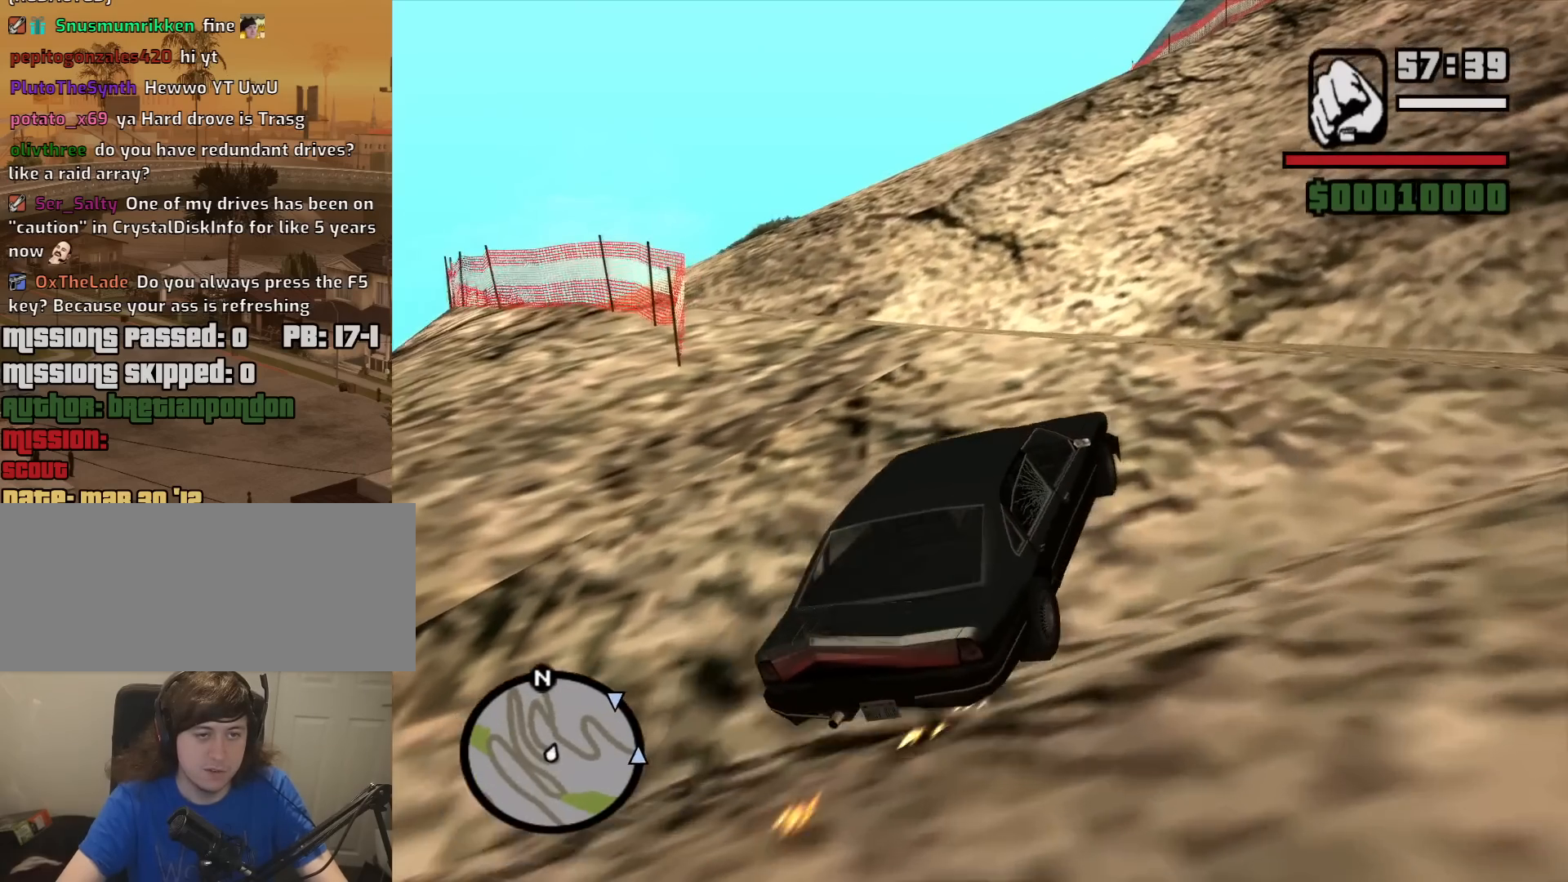
{"keys": ["a", "w"], "mouse": [], "events": [[183, "a", "down"]]}
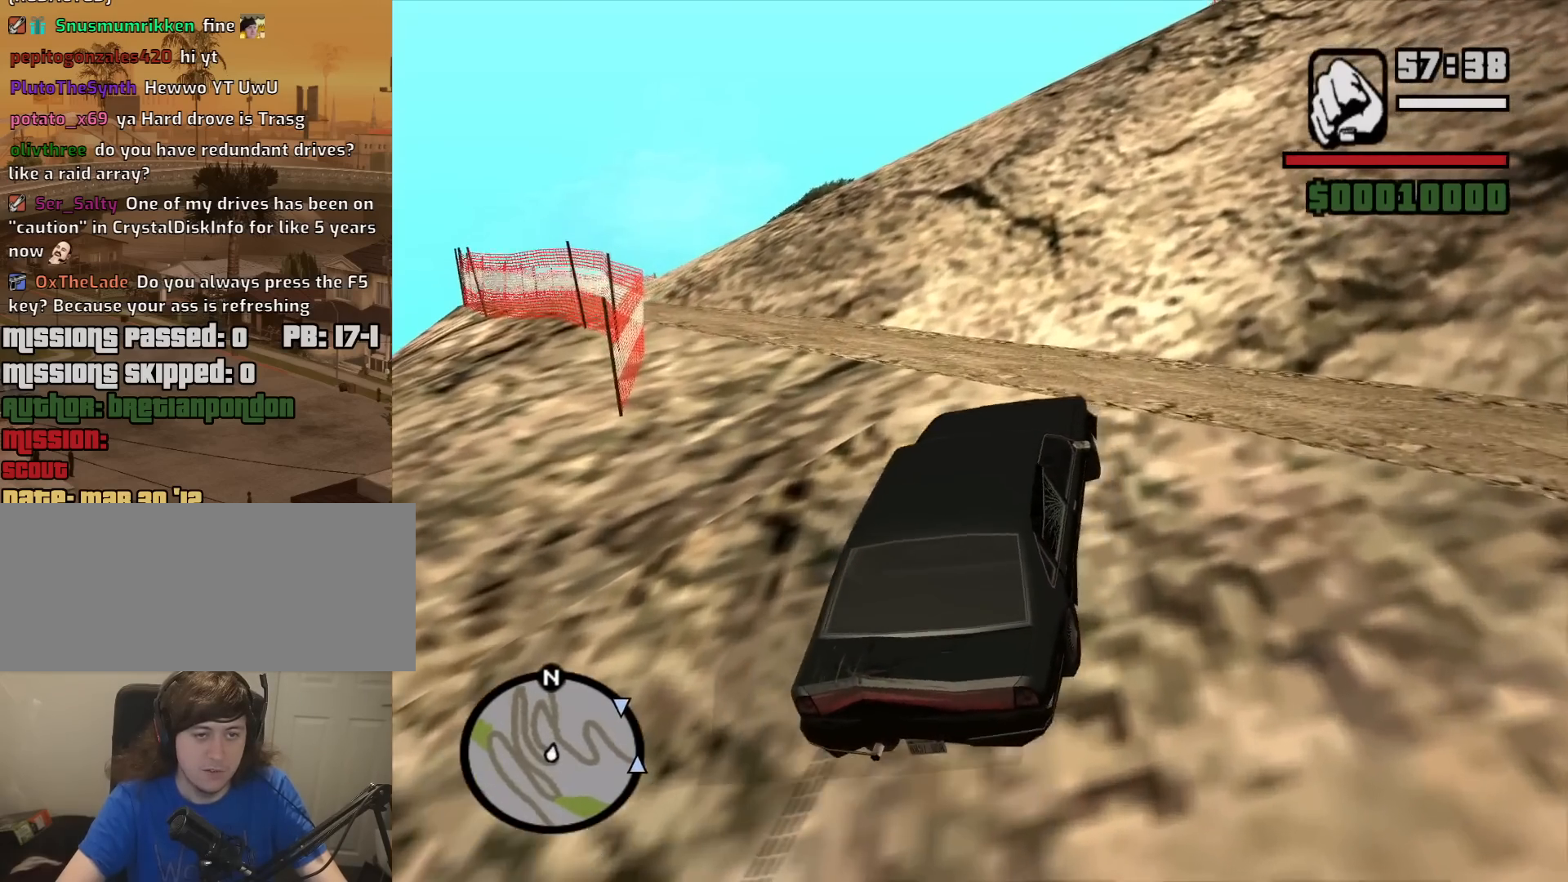
{"keys": ["w"], "mouse": [], "events": [[17, "a", "up"], [200, "a", "down"], [250, "a", "up"]]}
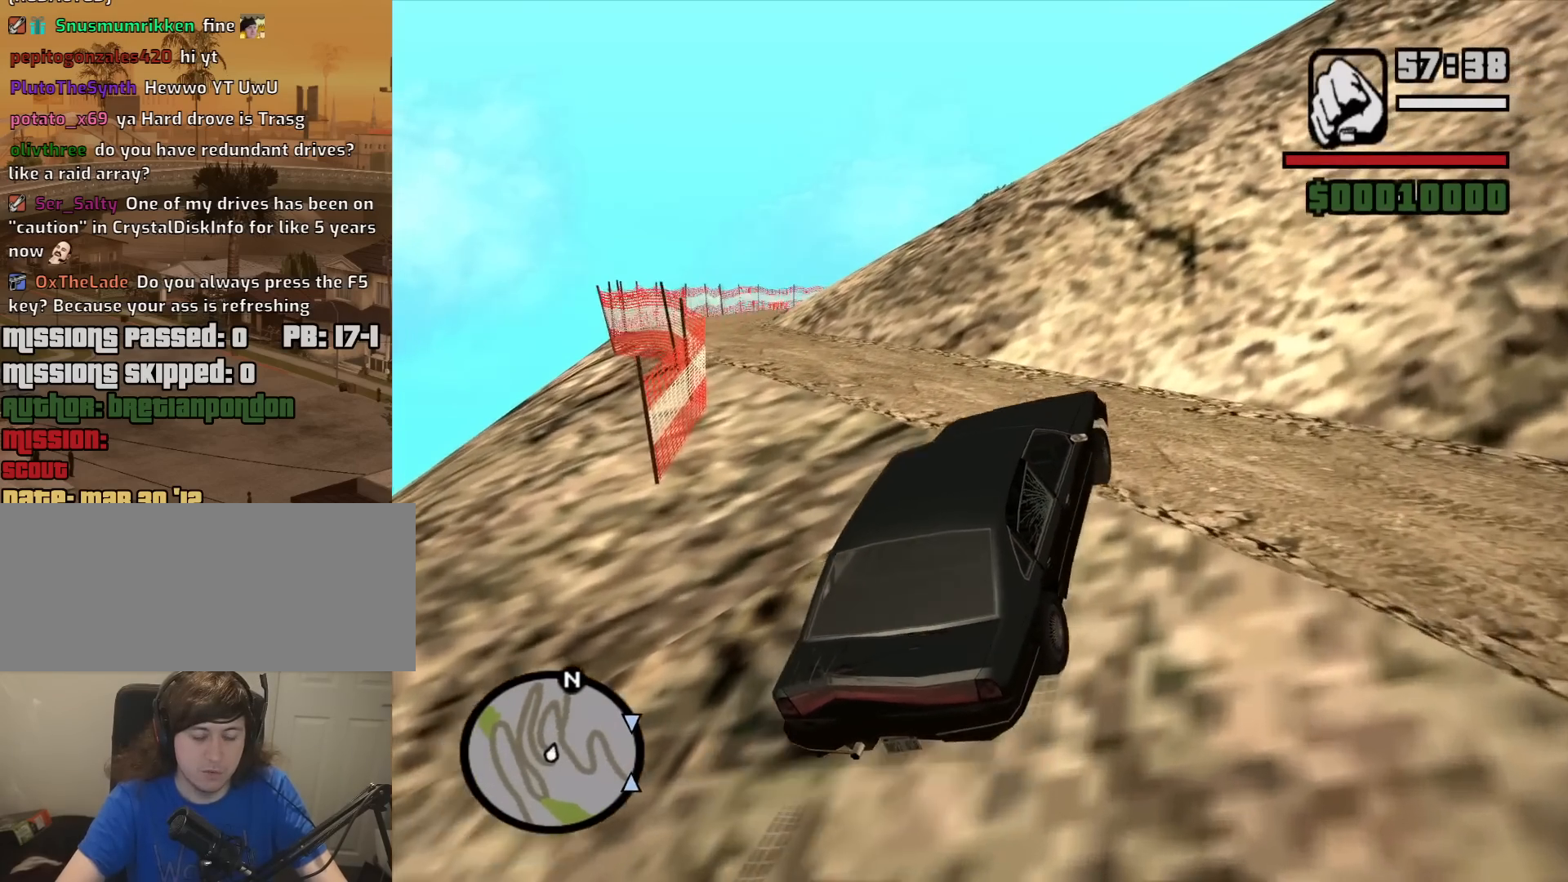
{"keys": ["a", "w"], "mouse": [], "events": [[400, "a", "down"]]}